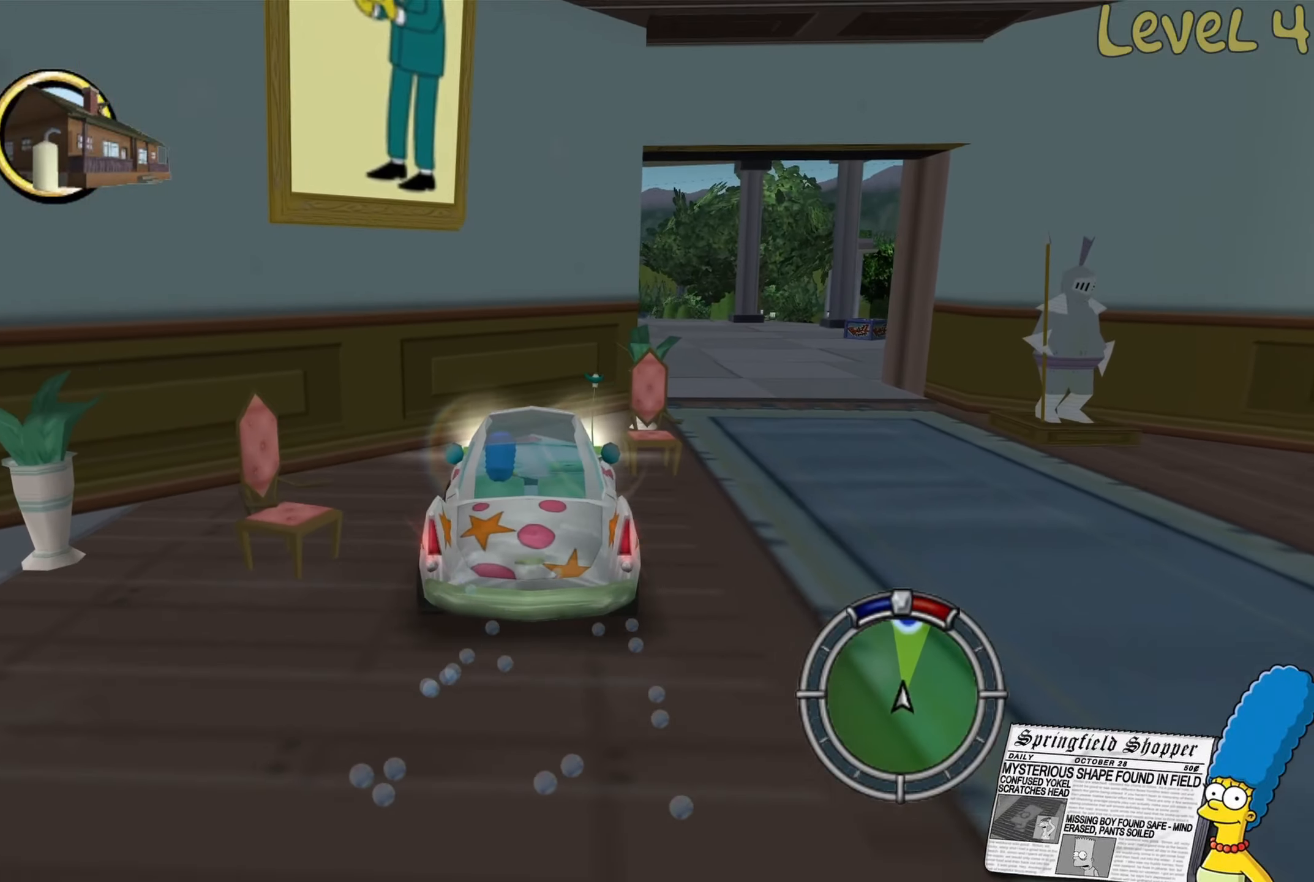
Gameplay with a controller (Xbox layout); each line is a JSON object with the inputs held at the frame after it. "events" lists button and stick changes between this image and that frame as [ms after this image, input, new state], when the widget could be followed in between.
{"buttons": [], "left_stick": "right", "right_stick": "center", "events": [[100, "R2", "up"]]}
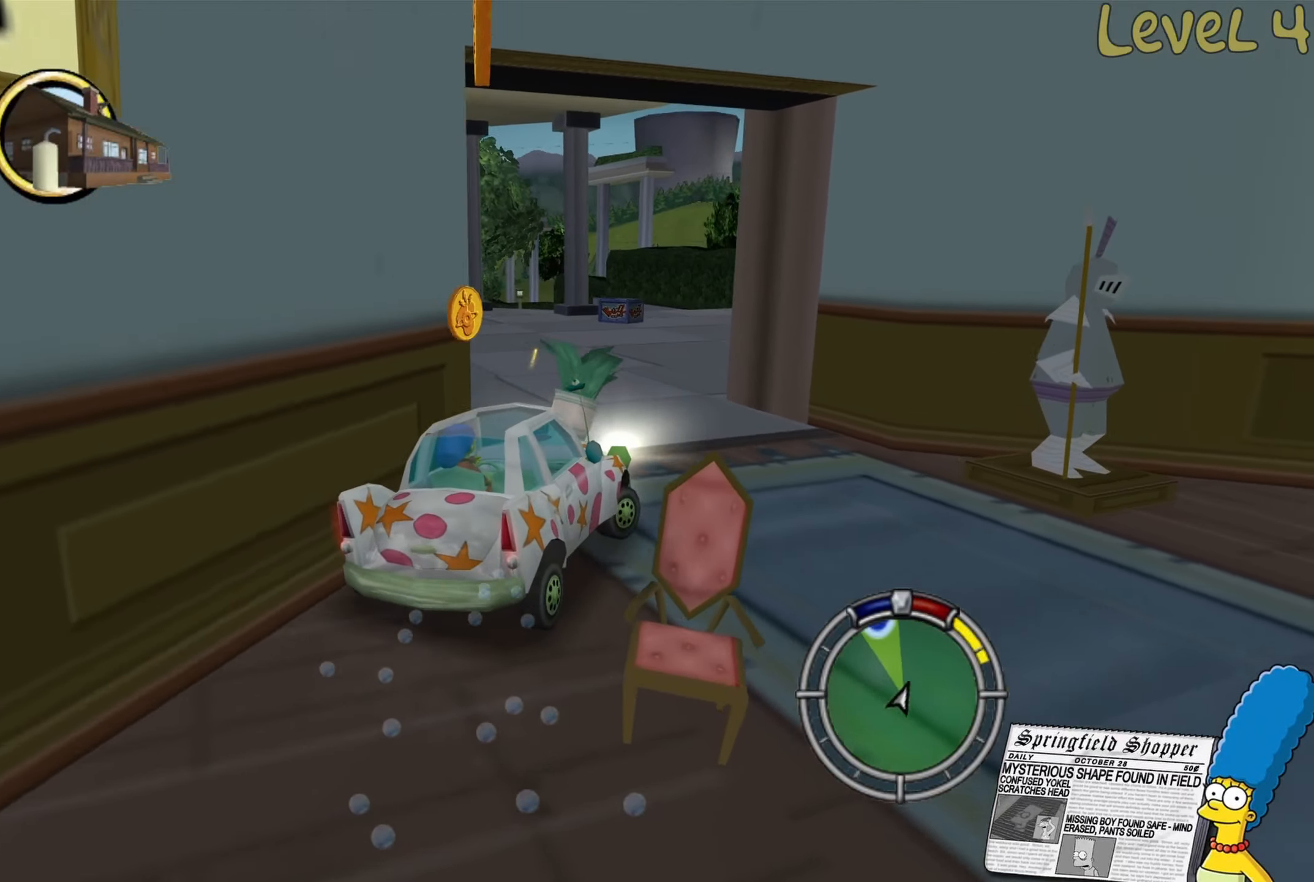
{"buttons": [], "left_stick": "left", "right_stick": "center", "events": [[17, "left_stick", "center"], [83, "left_stick", "left"], [167, "L2", "down"], [383, "L2", "up"]]}
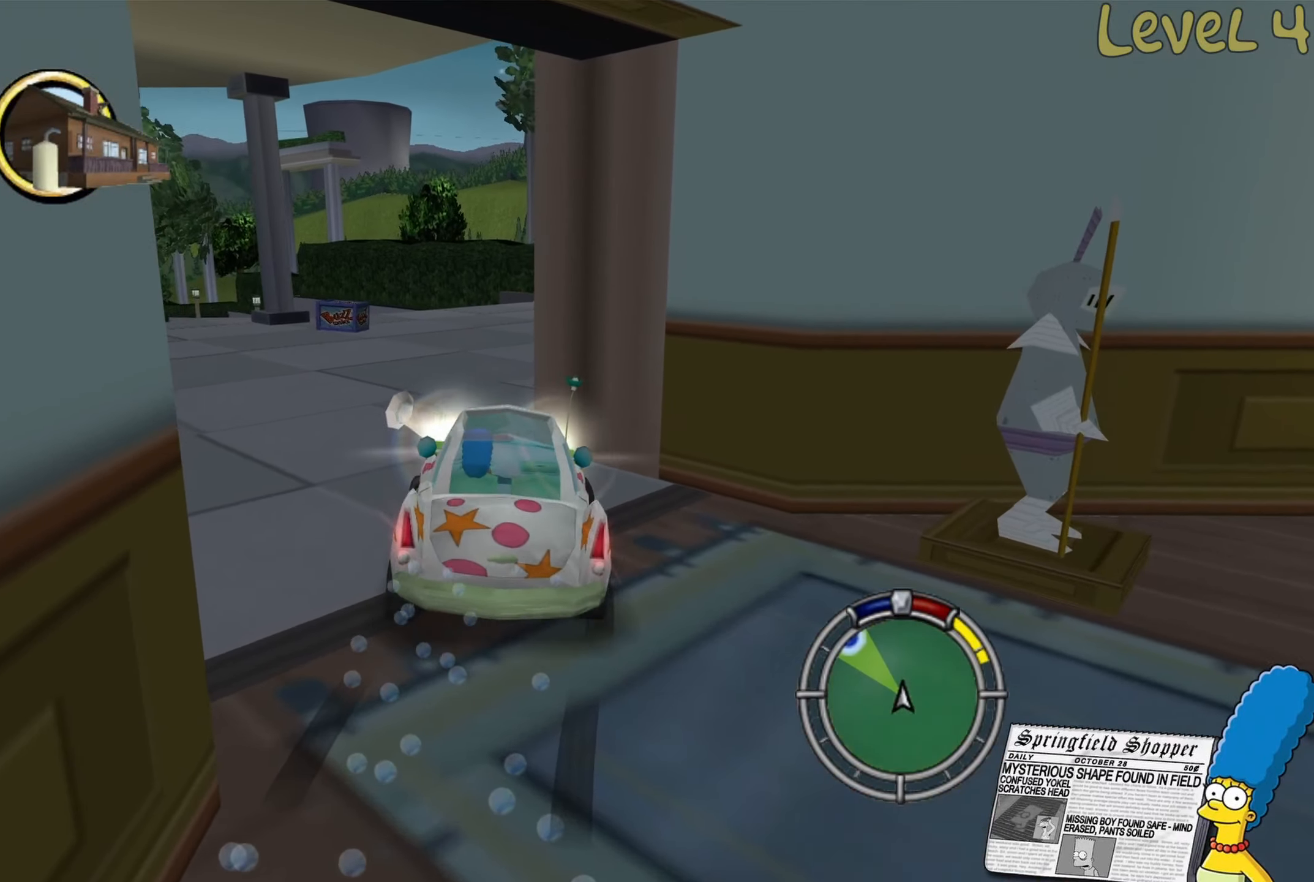
{"buttons": ["R2"], "left_stick": "right", "right_stick": "center", "events": [[117, "left_stick", "center"], [133, "R2", "down"], [400, "left_stick", "right"]]}
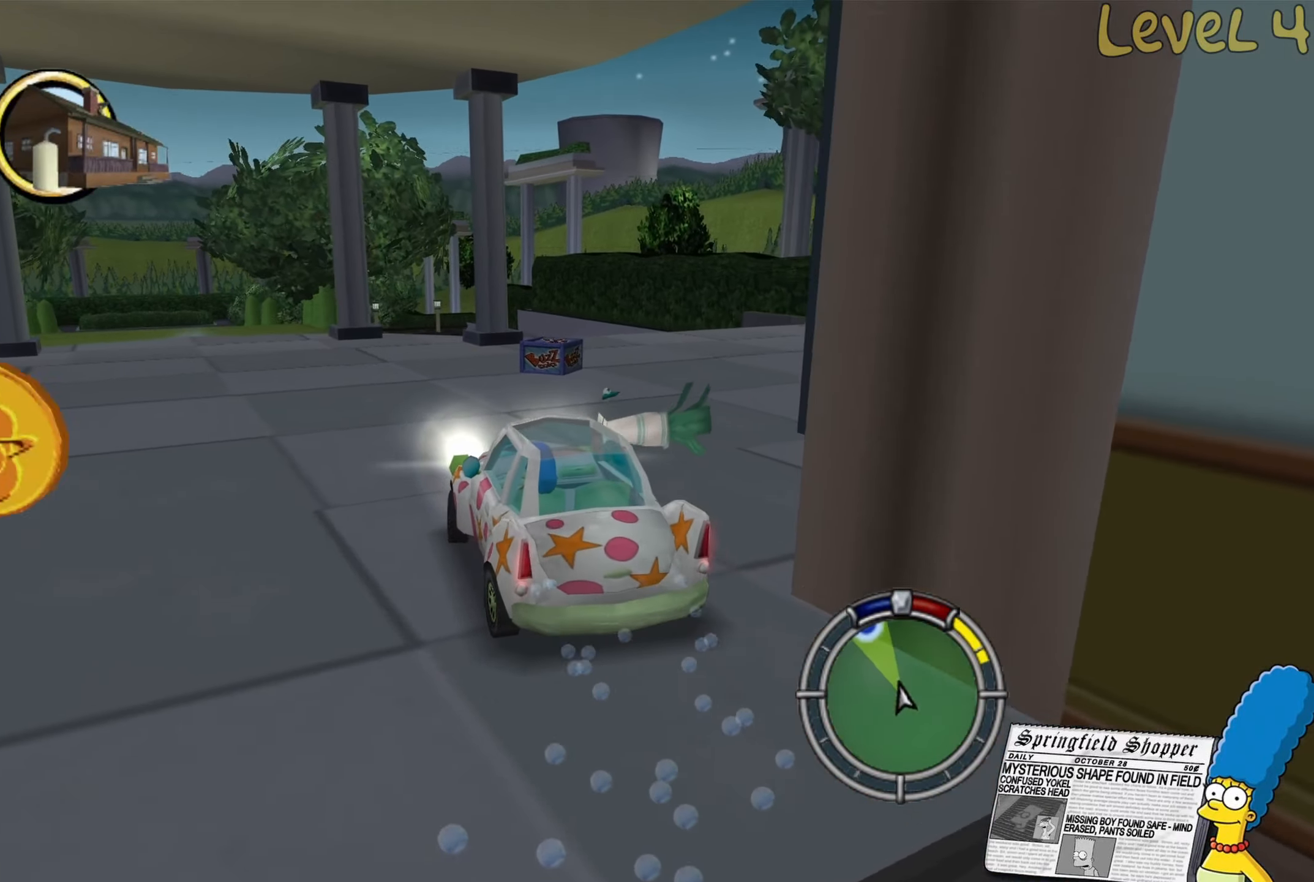
{"buttons": [], "left_stick": "right", "right_stick": "center", "events": [[50, "left_stick", "center"], [300, "R2", "up"], [350, "left_stick", "right"]]}
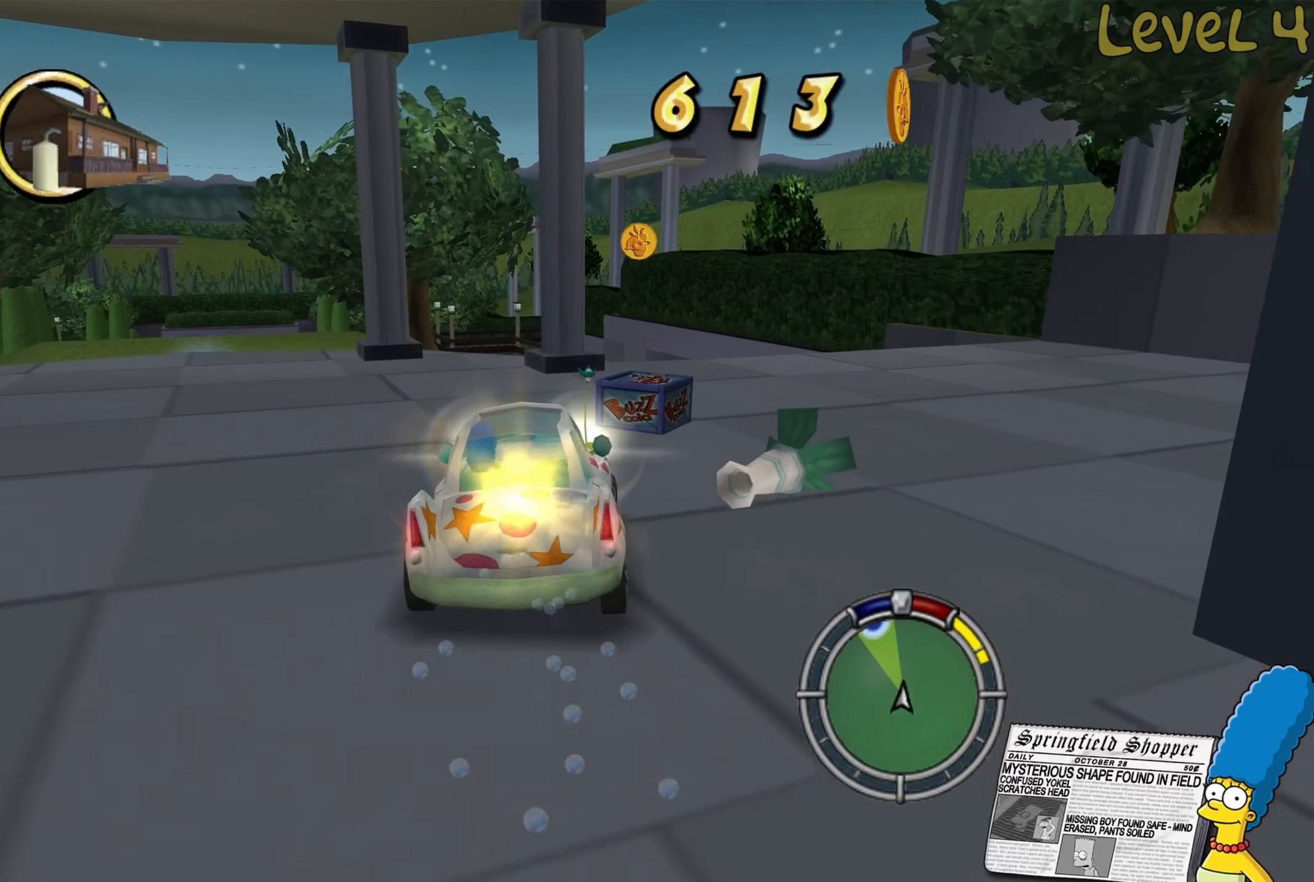
{"buttons": [], "left_stick": "right", "right_stick": "center", "events": [[67, "L2", "down"], [417, "L2", "up"]]}
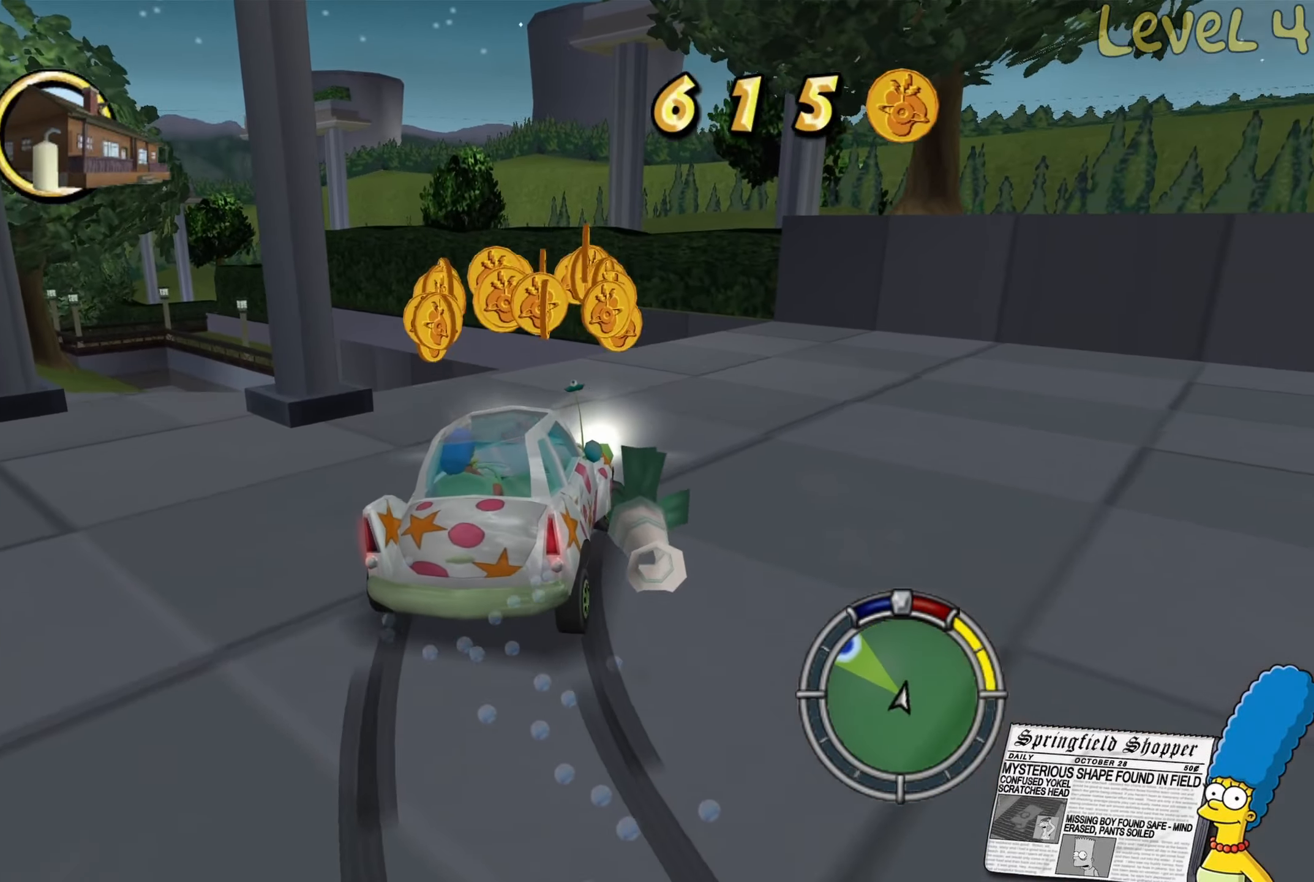
{"buttons": [], "left_stick": "right", "right_stick": "center", "events": []}
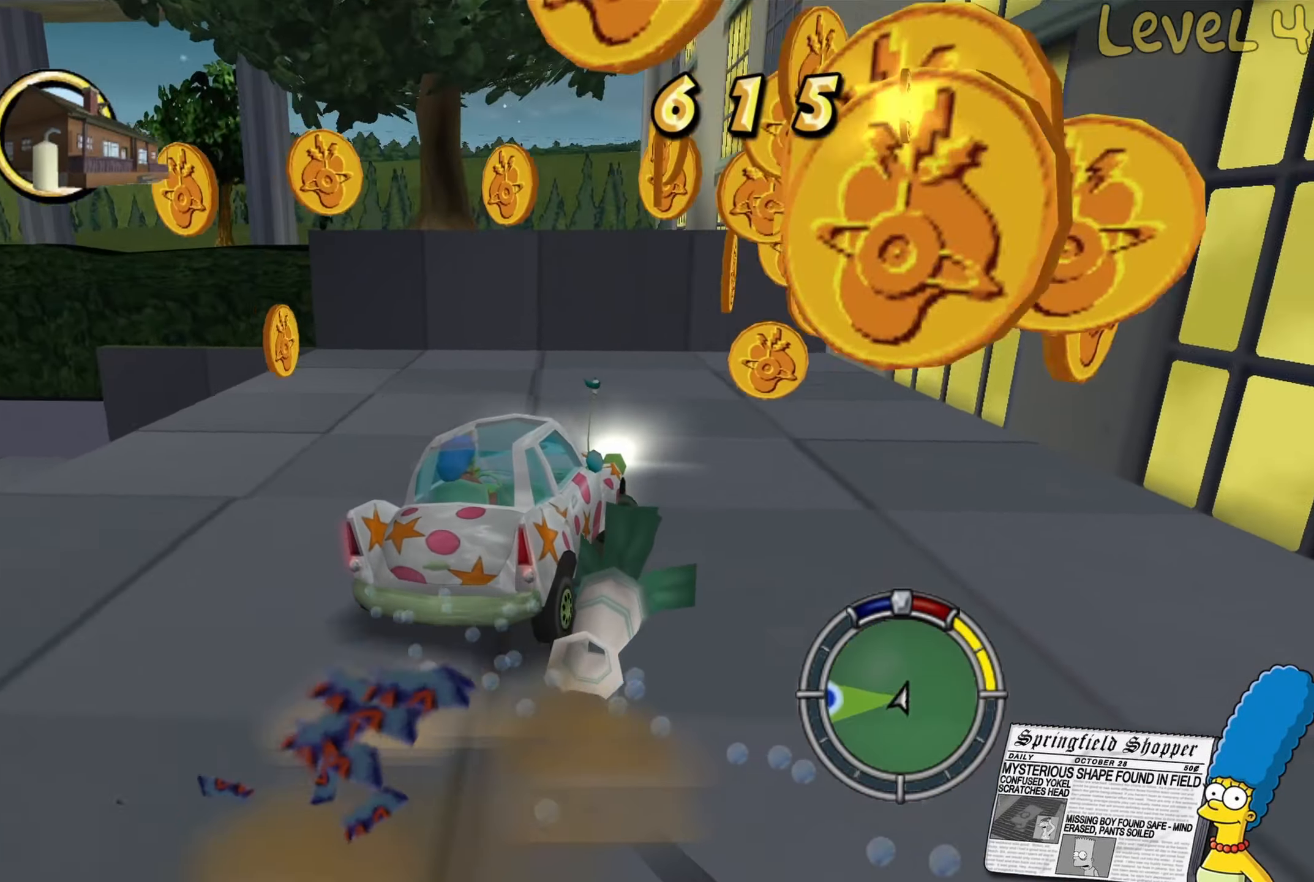
{"buttons": ["L2"], "left_stick": "down-right", "right_stick": "center", "events": [[17, "left_stick", "down-right"], [183, "L2", "down"], [267, "left_stick", "down"], [383, "left_stick", "down-right"]]}
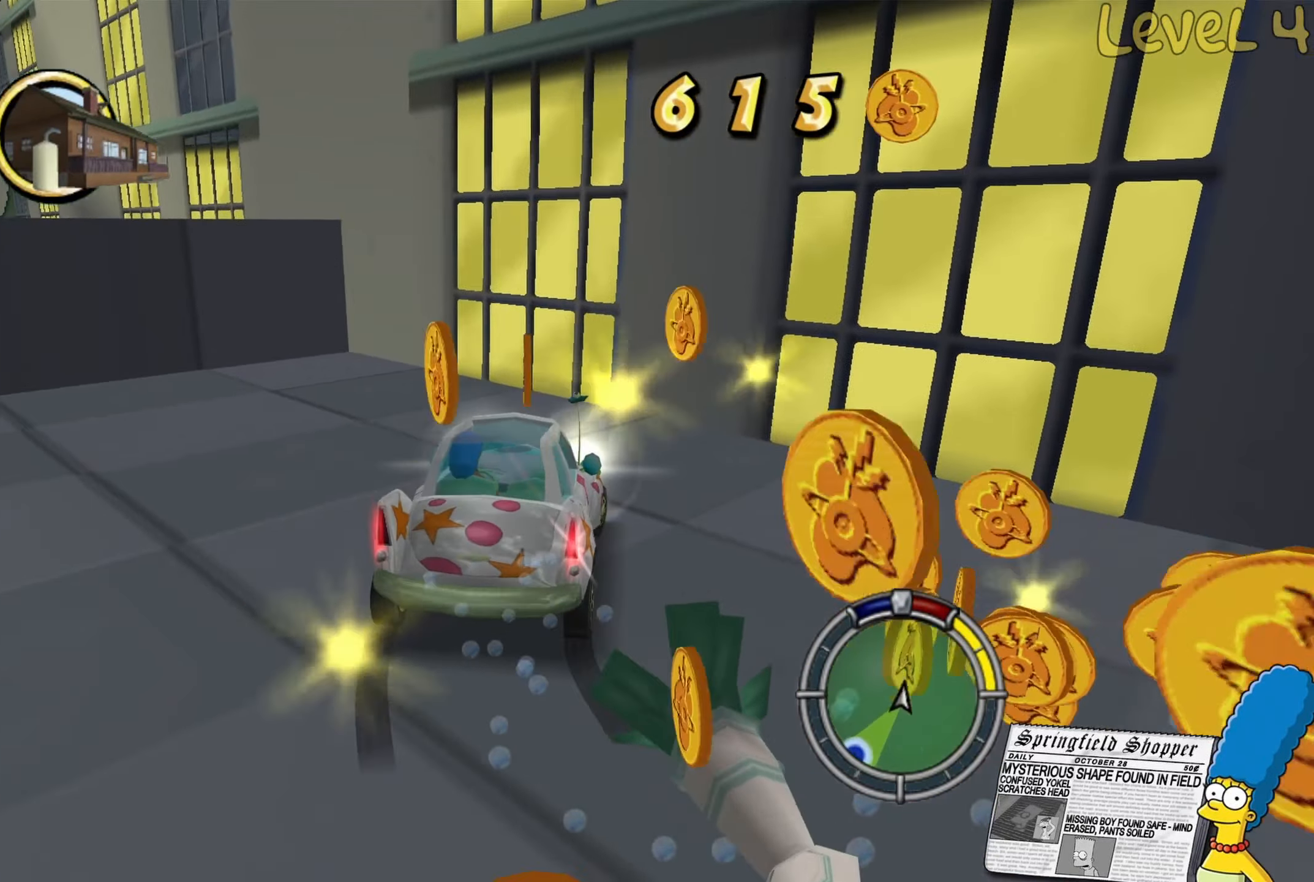
{"buttons": ["L2"], "left_stick": "right", "right_stick": "center", "events": [[100, "left_stick", "right"]]}
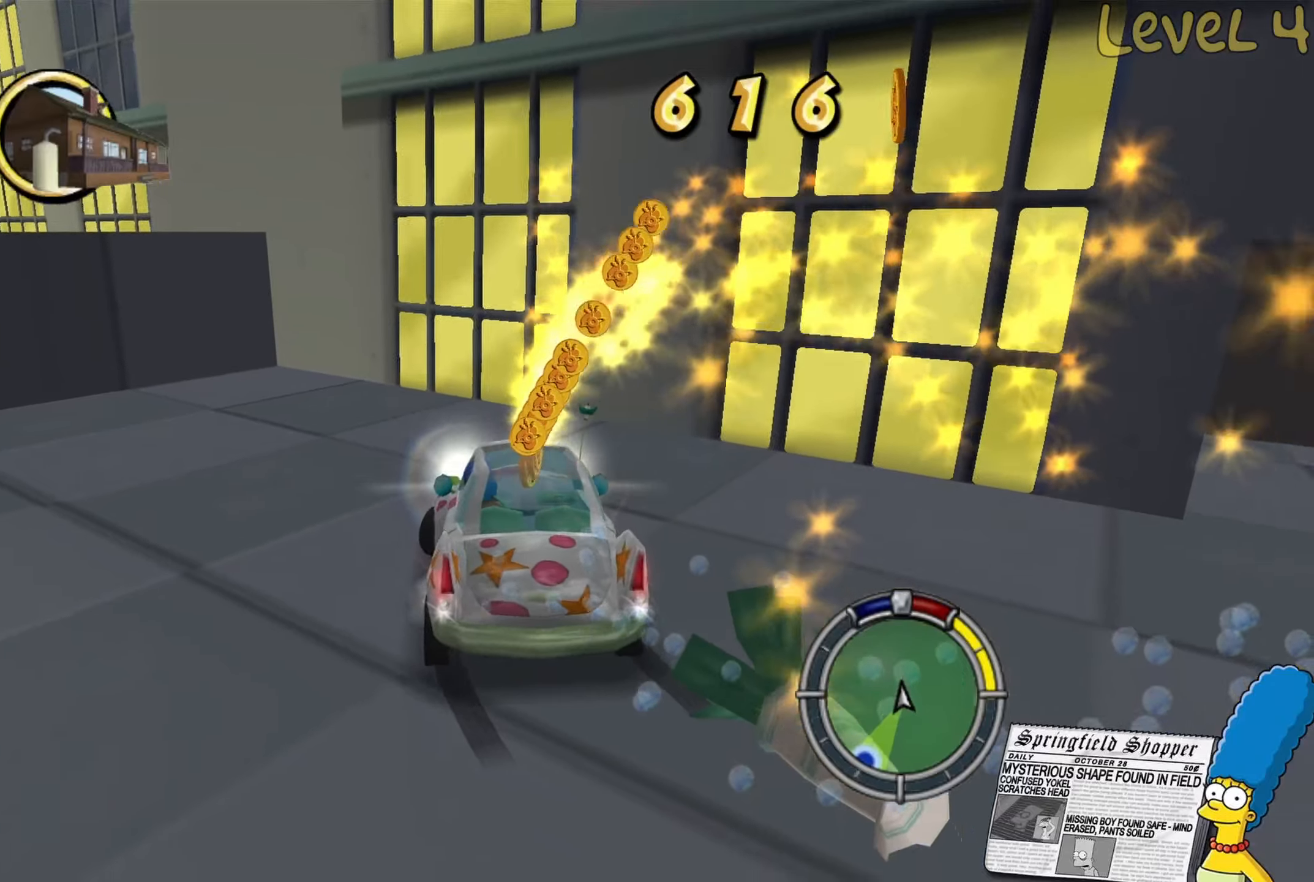
{"buttons": ["L2"], "left_stick": "right", "right_stick": "center", "events": []}
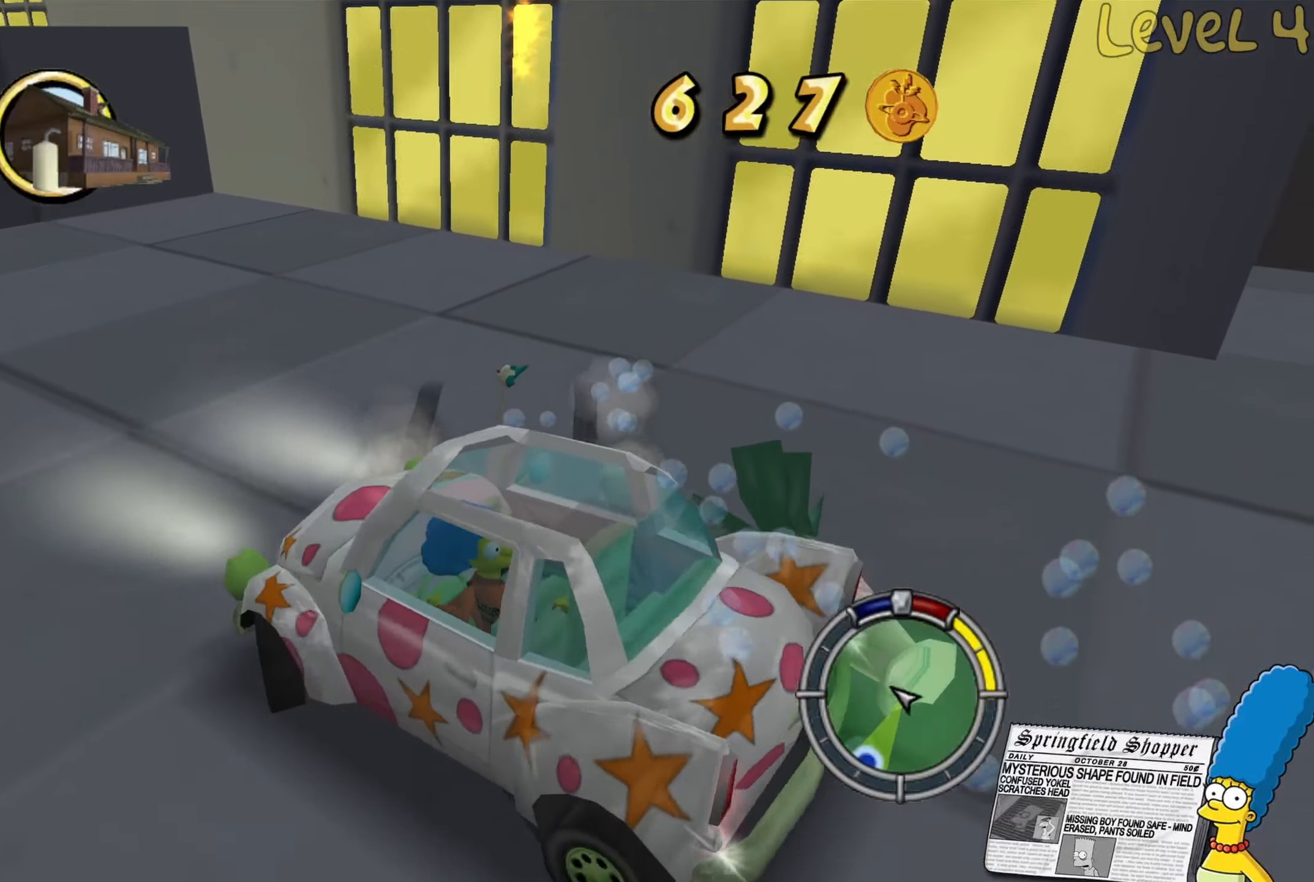
{"buttons": ["L2"], "left_stick": "right", "right_stick": "center", "events": []}
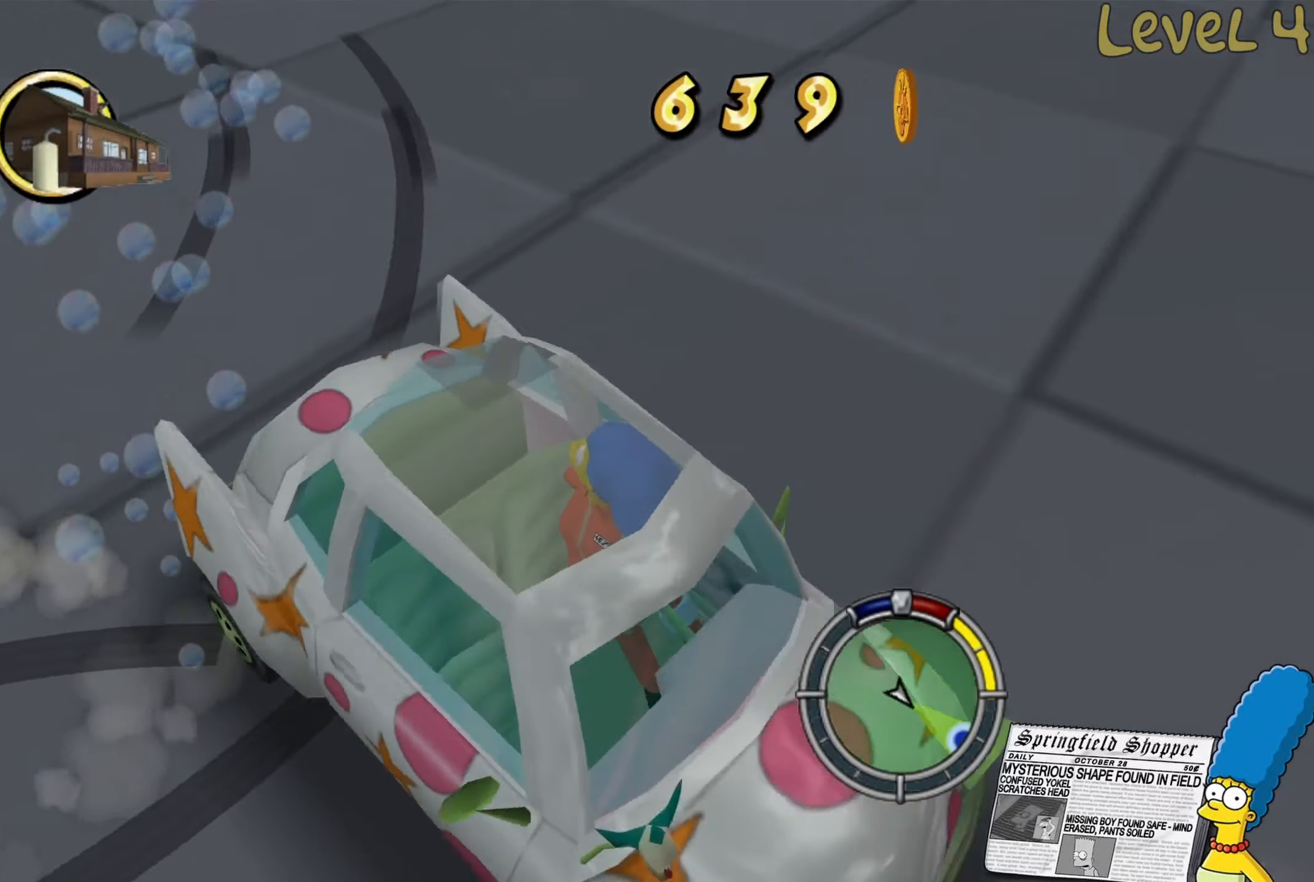
{"buttons": [], "left_stick": "left", "right_stick": "center", "events": [[33, "L2", "up"], [200, "left_stick", "center"], [266, "R2", "down"], [333, "left_stick", "left"], [450, "R2", "up"]]}
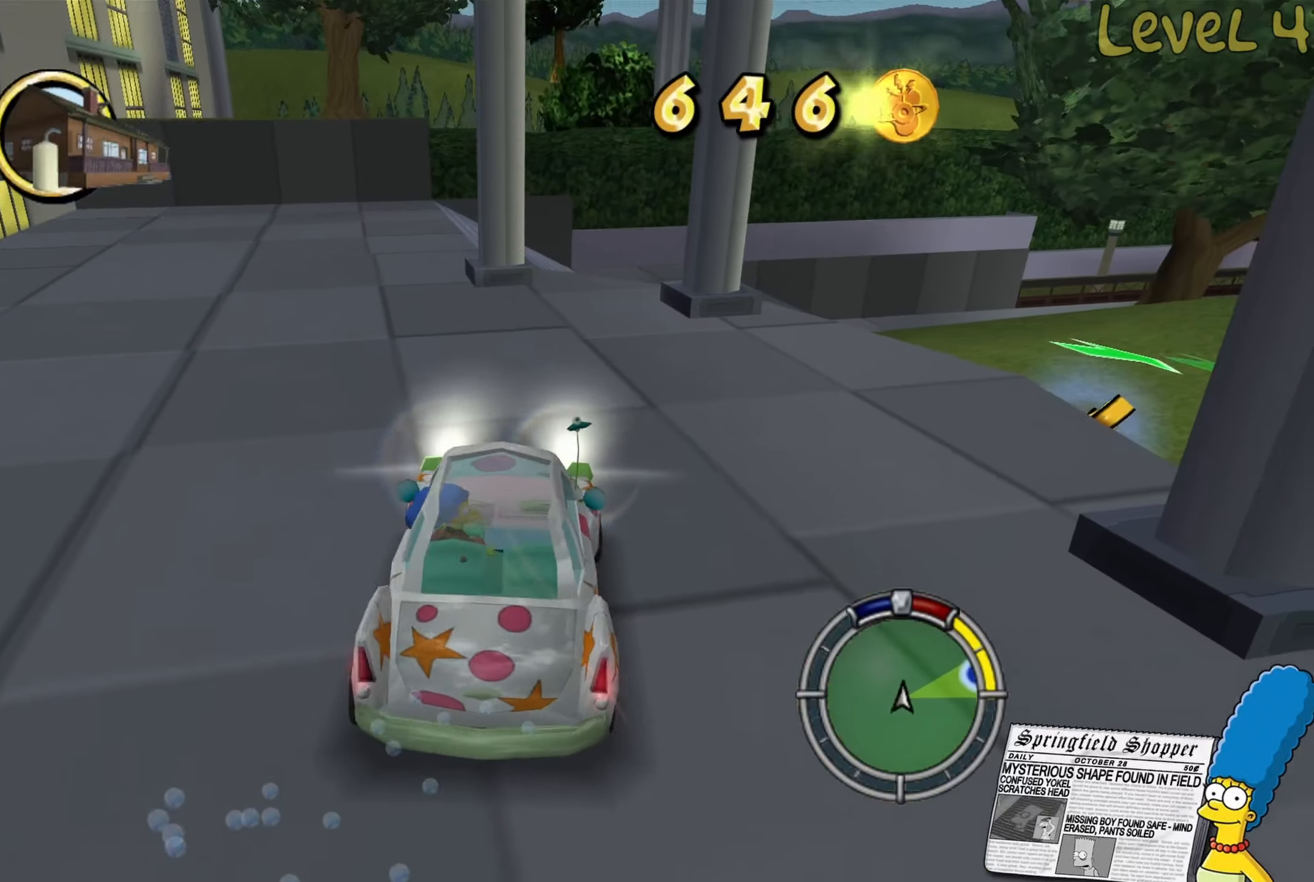
{"buttons": ["R2"], "left_stick": "center", "right_stick": "center", "events": [[100, "R2", "down"], [183, "left_stick", "center"]]}
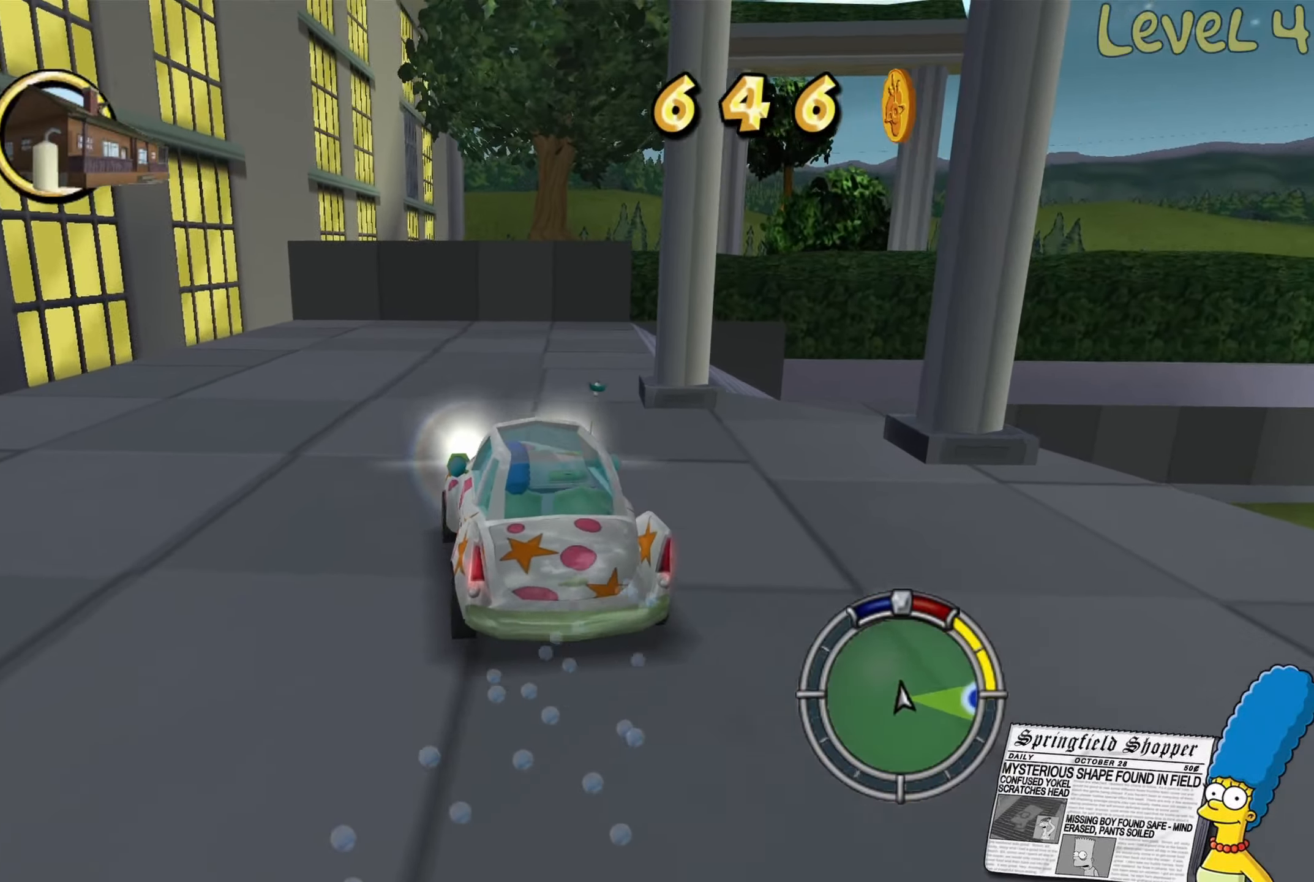
{"buttons": [], "left_stick": "right", "right_stick": "center", "events": [[33, "left_stick", "right"], [200, "left_stick", "center"], [400, "left_stick", "right"], [466, "R2", "up"]]}
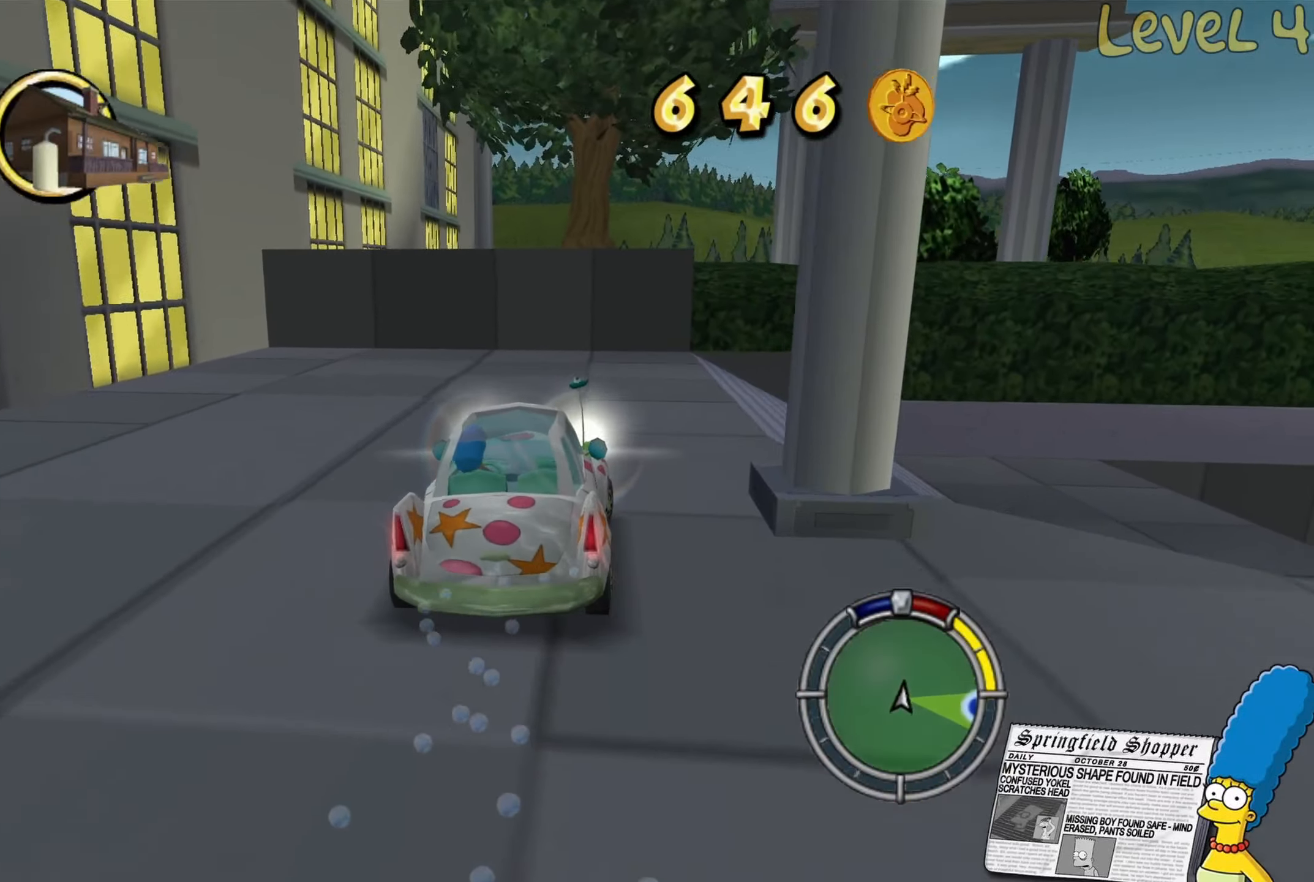
{"buttons": [], "left_stick": "right", "right_stick": "center", "events": [[33, "L2", "down"], [233, "L2", "up"]]}
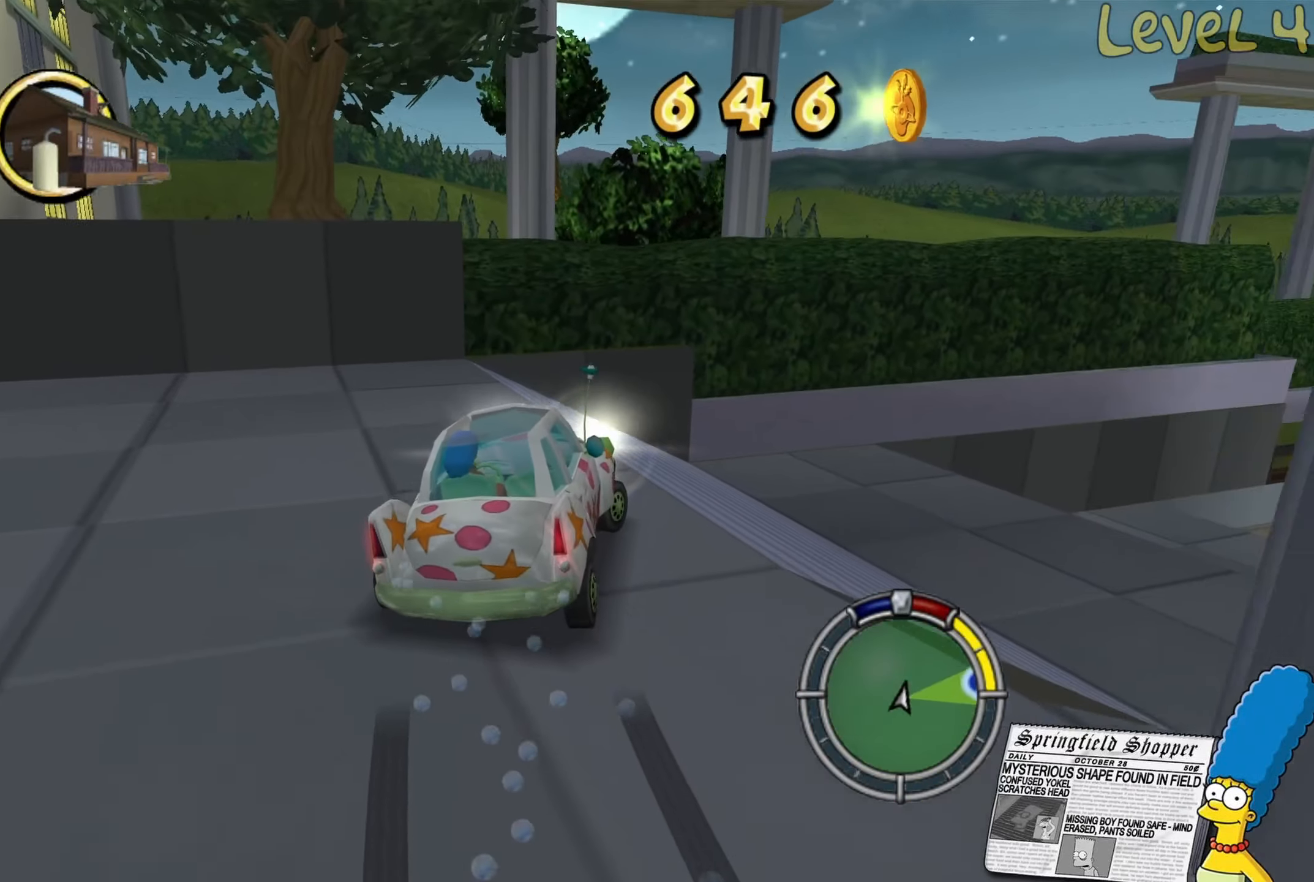
{"buttons": [], "left_stick": "right", "right_stick": "center", "events": []}
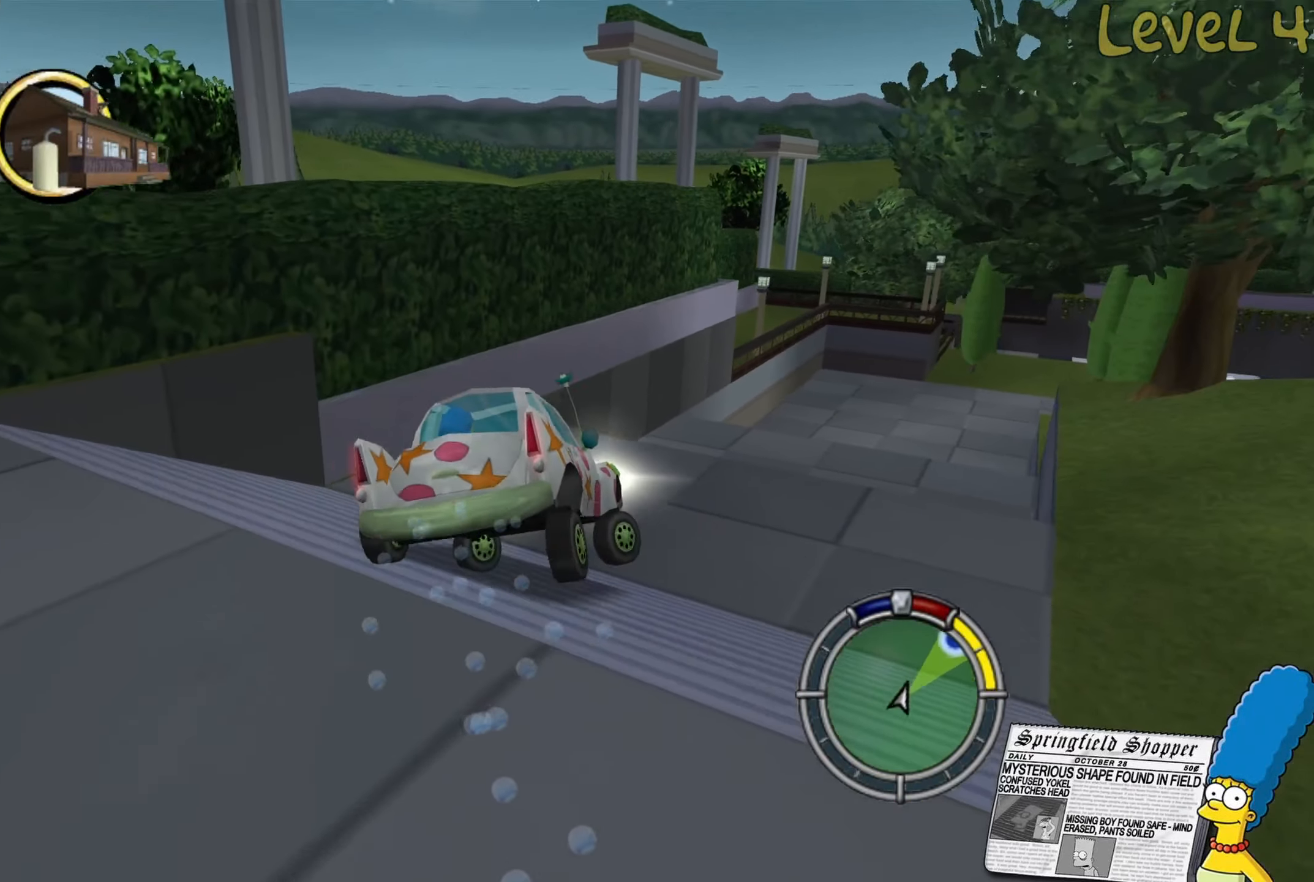
{"buttons": ["R2"], "left_stick": "center", "right_stick": "center", "events": [[366, "left_stick", "center"], [433, "R2", "down"]]}
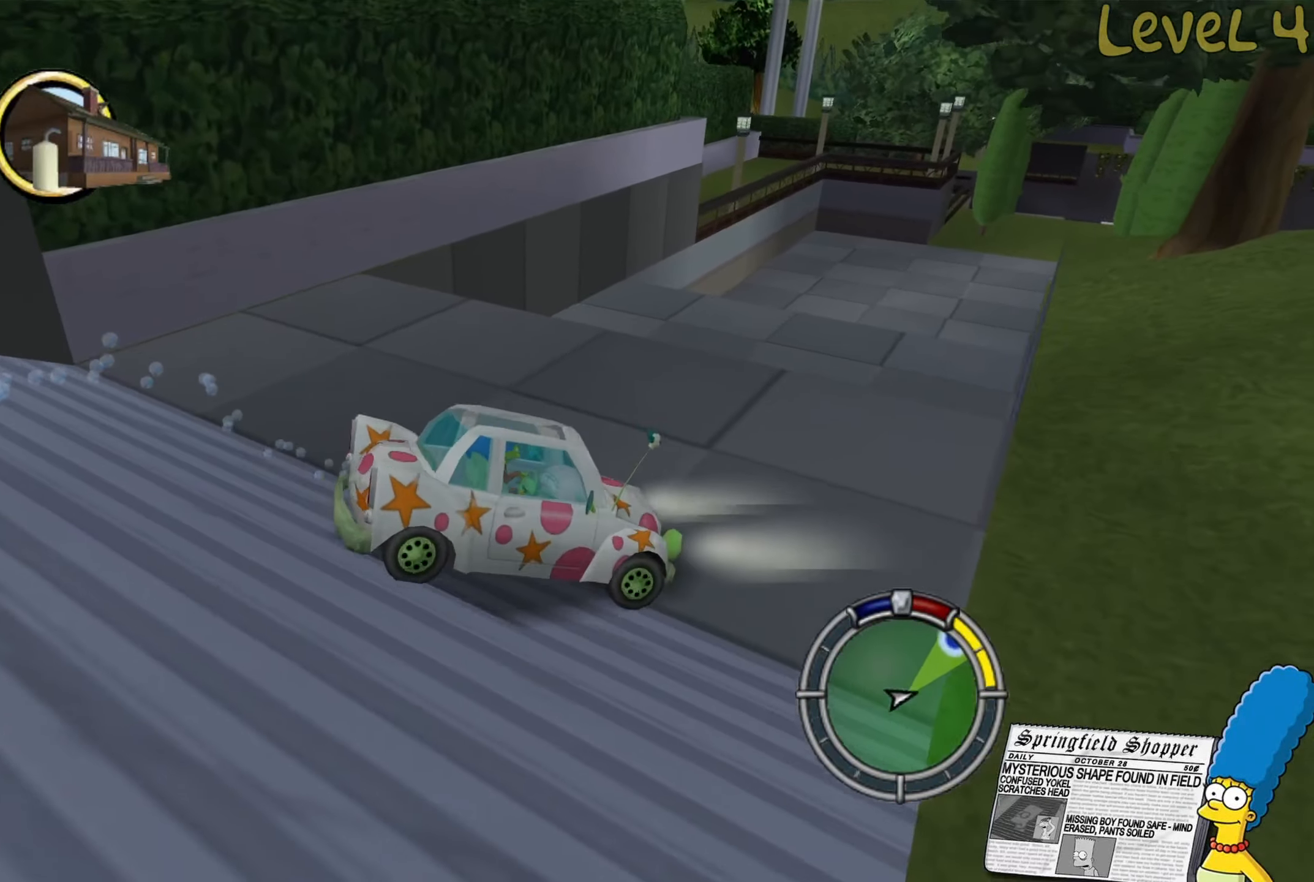
{"buttons": [], "left_stick": "left", "right_stick": "center", "events": [[100, "left_stick", "right"], [216, "left_stick", "center"], [400, "left_stick", "left"], [433, "R2", "up"]]}
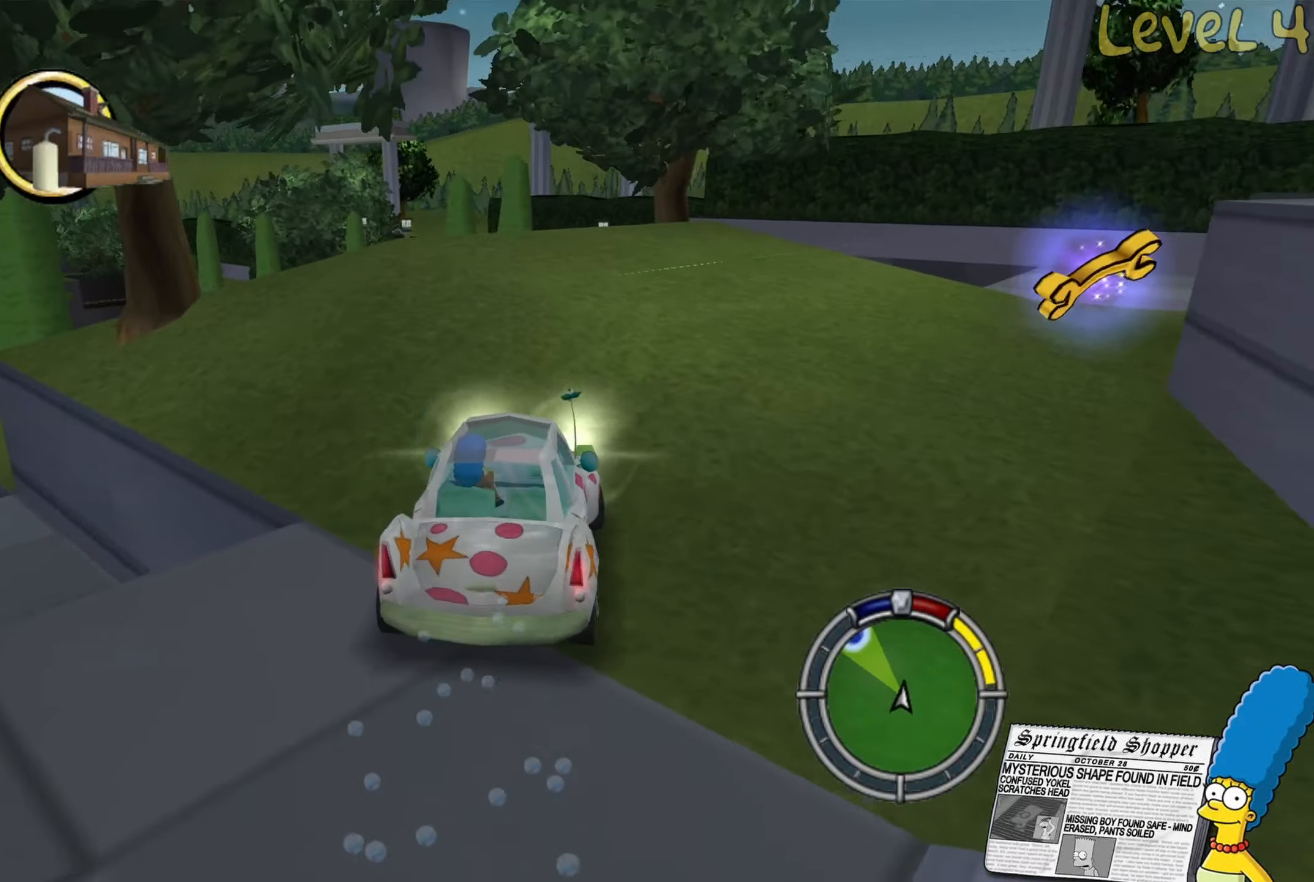
{"buttons": ["L2"], "left_stick": "down-right", "right_stick": "center", "events": [[50, "left_stick", "center"], [83, "R2", "down"], [116, "left_stick", "right"], [233, "R2", "up"], [350, "L2", "down"], [400, "left_stick", "down-right"]]}
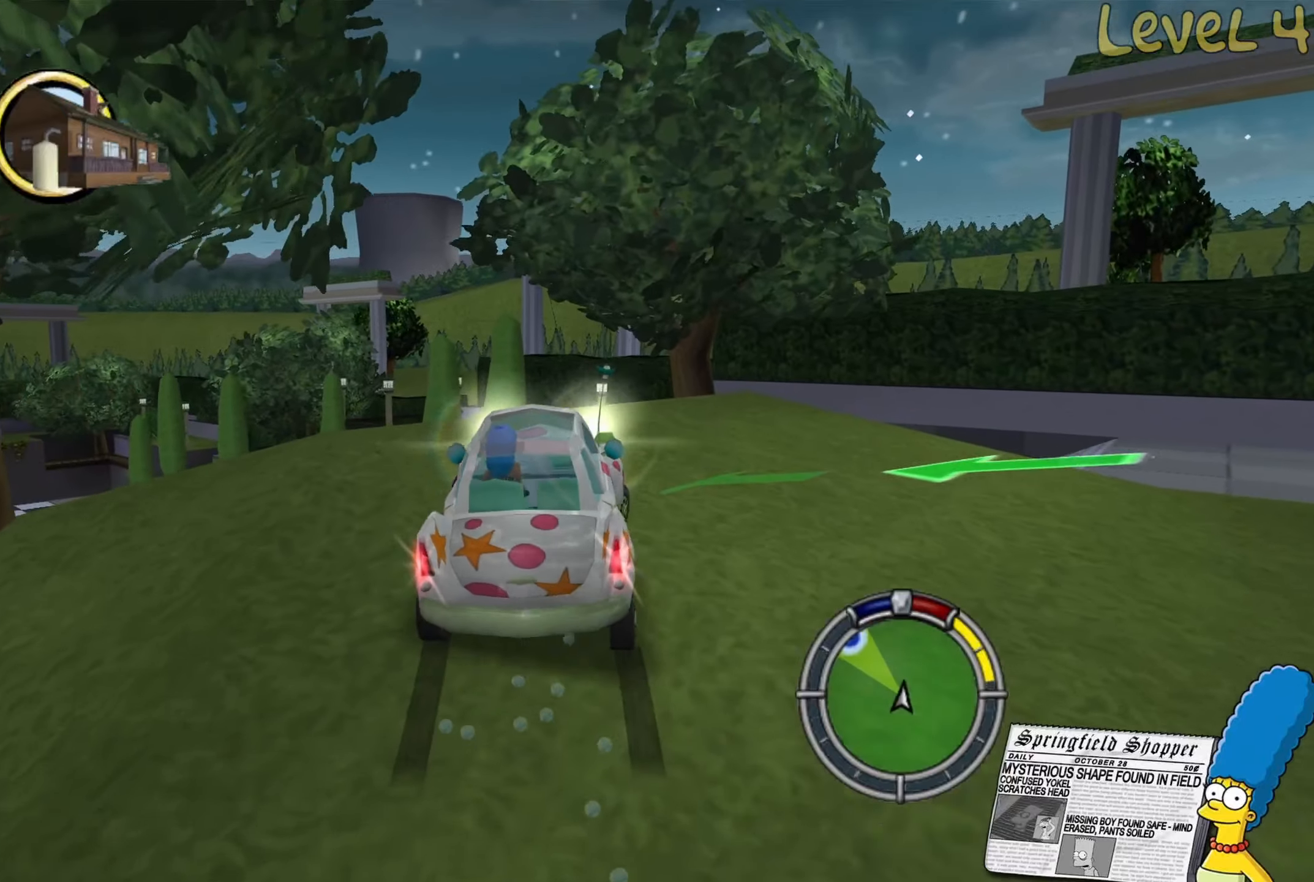
{"buttons": [], "left_stick": "down-right", "right_stick": "center", "events": [[333, "L2", "up"]]}
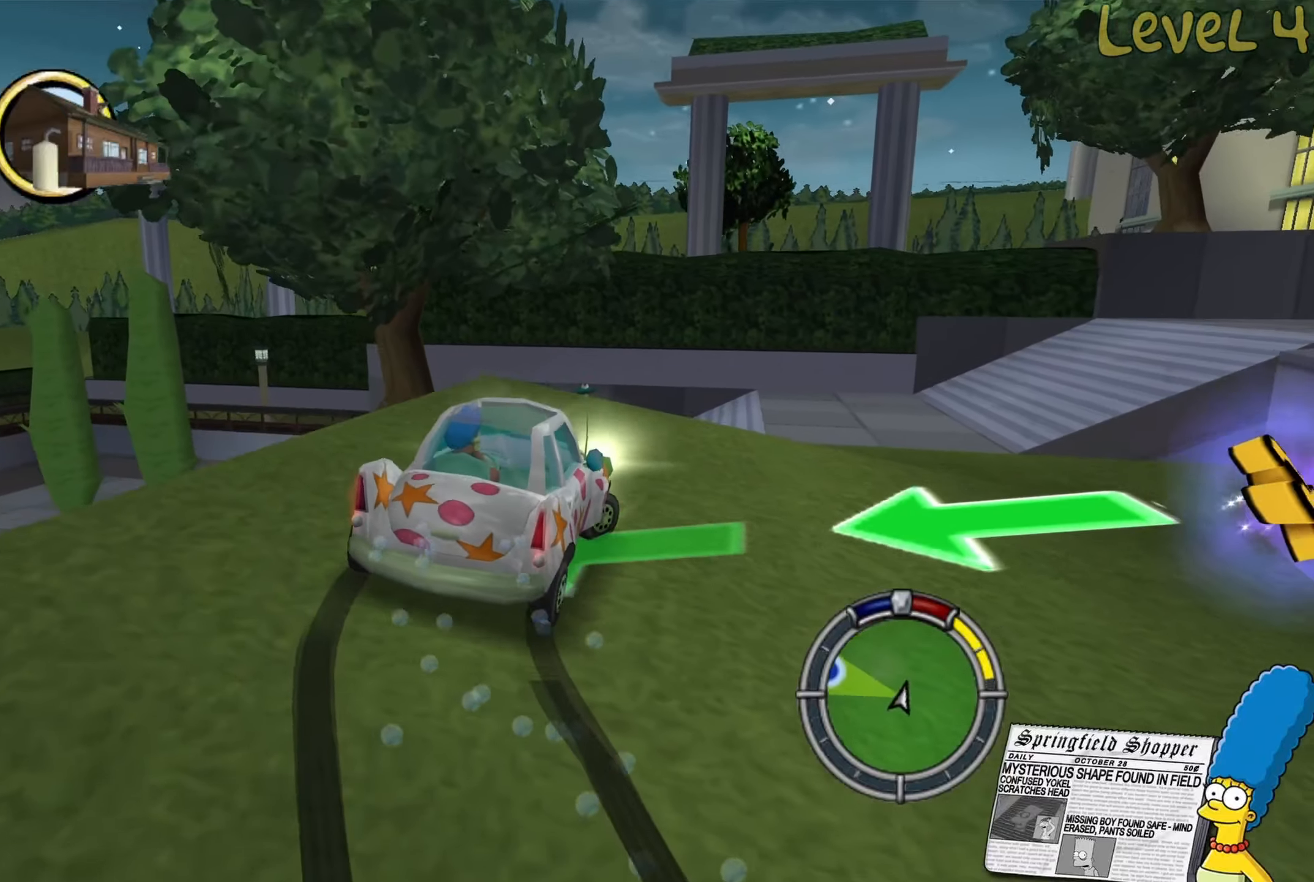
{"buttons": ["R2"], "left_stick": "right", "right_stick": "center", "events": [[33, "left_stick", "right"], [433, "R2", "down"]]}
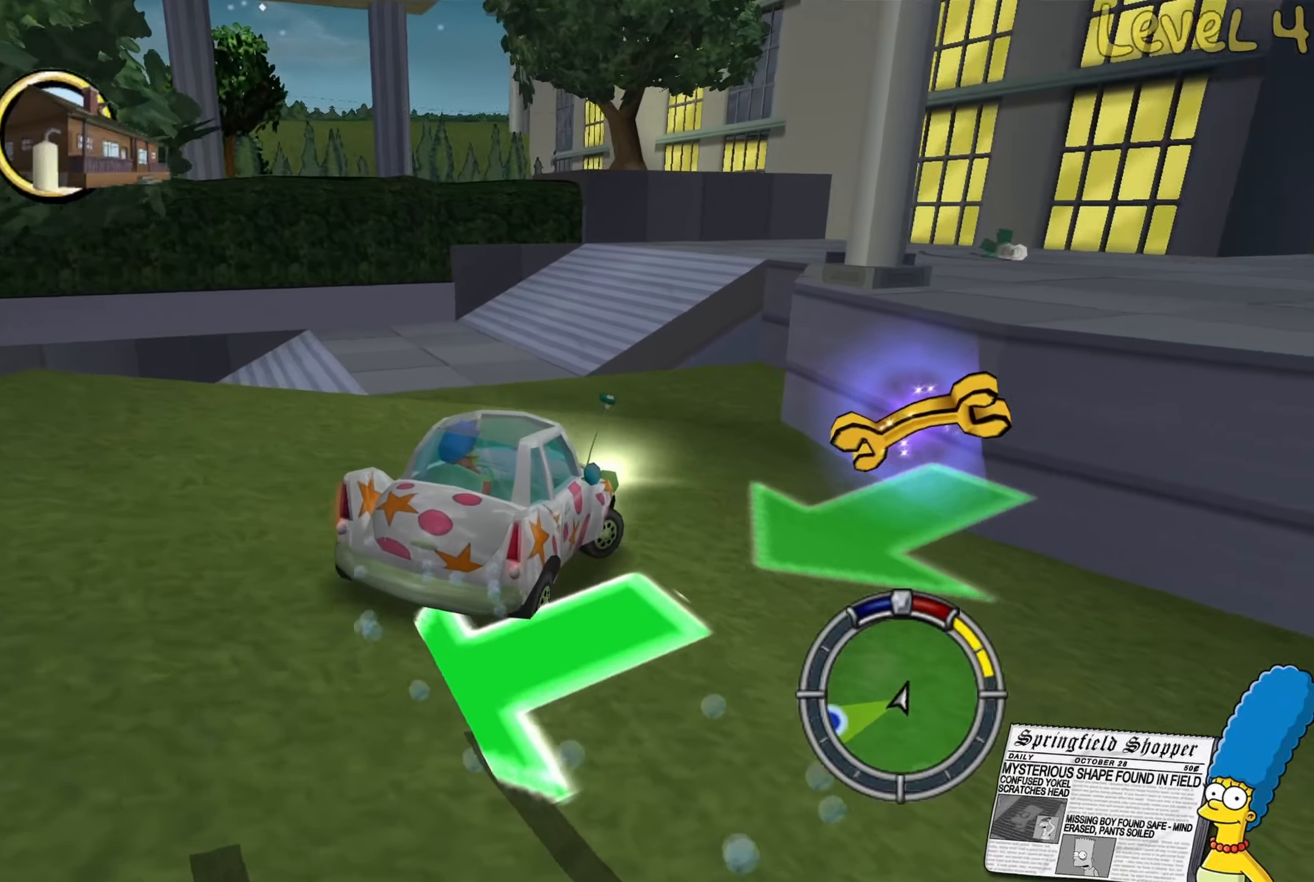
{"buttons": ["L2"], "left_stick": "left", "right_stick": "center", "events": [[117, "R2", "up"], [250, "left_stick", "left"], [317, "L2", "down"]]}
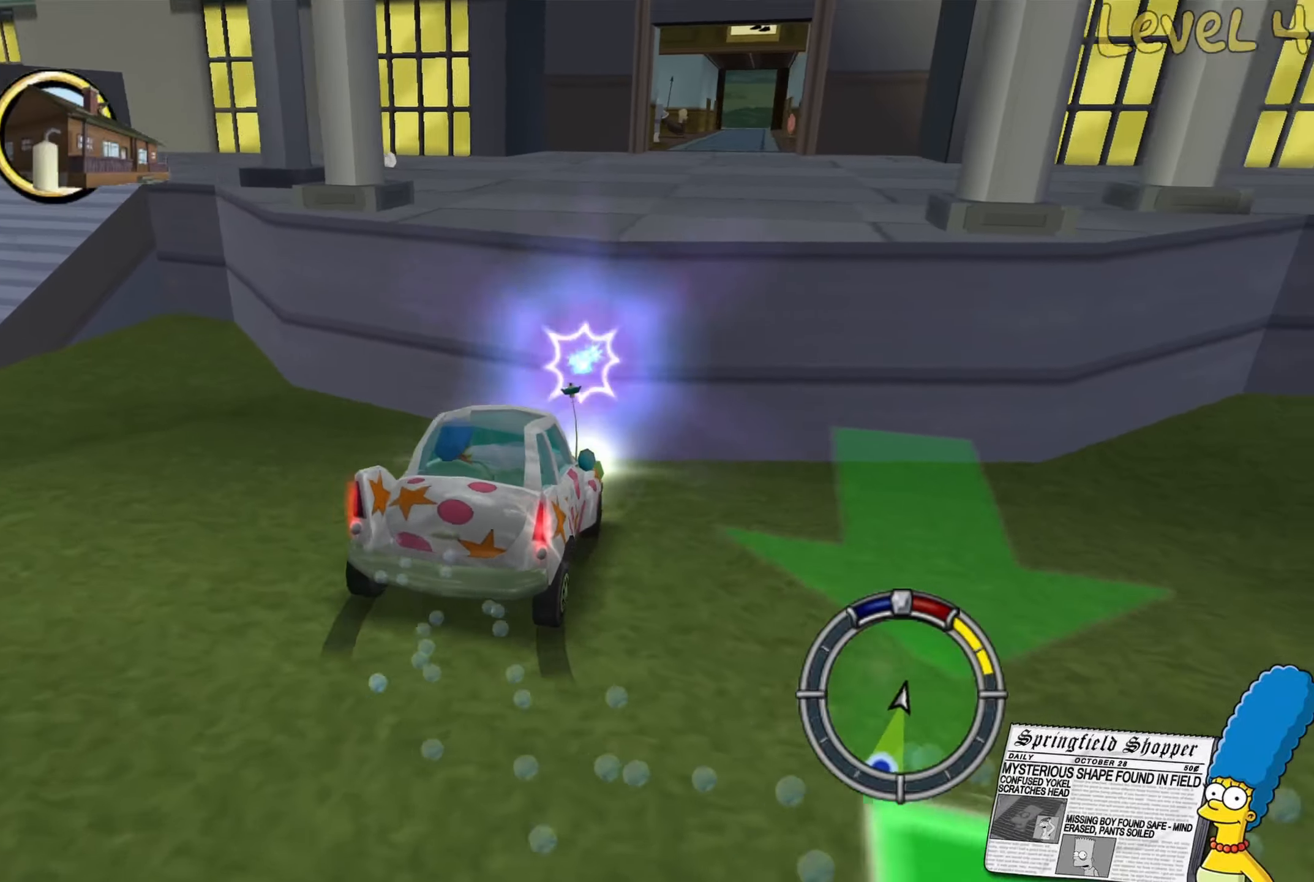
{"buttons": ["L2"], "left_stick": "down-right", "right_stick": "center", "events": [[367, "left_stick", "down"], [417, "left_stick", "down-right"]]}
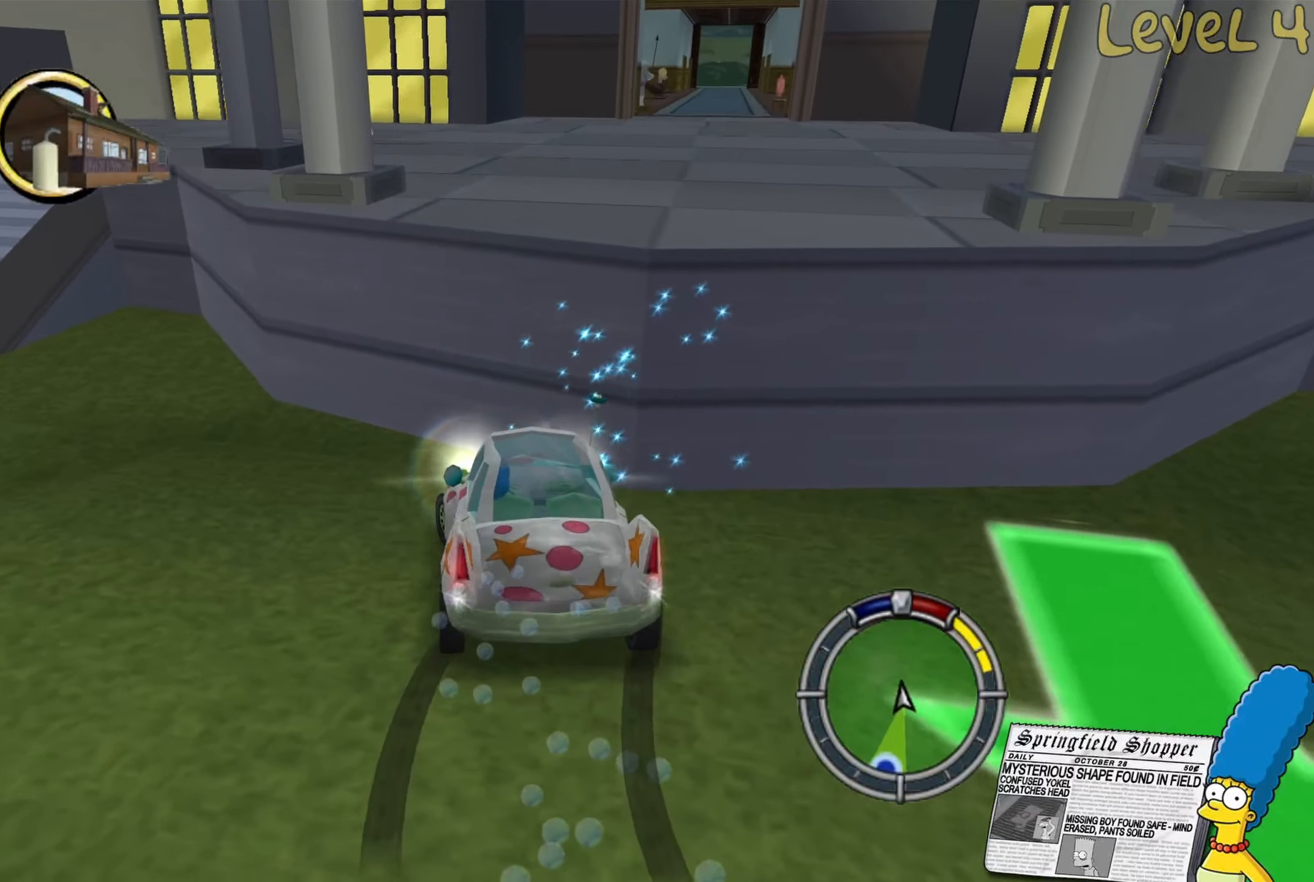
{"buttons": ["R2"], "left_stick": "right", "right_stick": "center", "events": [[100, "left_stick", "right"], [467, "R2", "down"], [483, "L2", "up"]]}
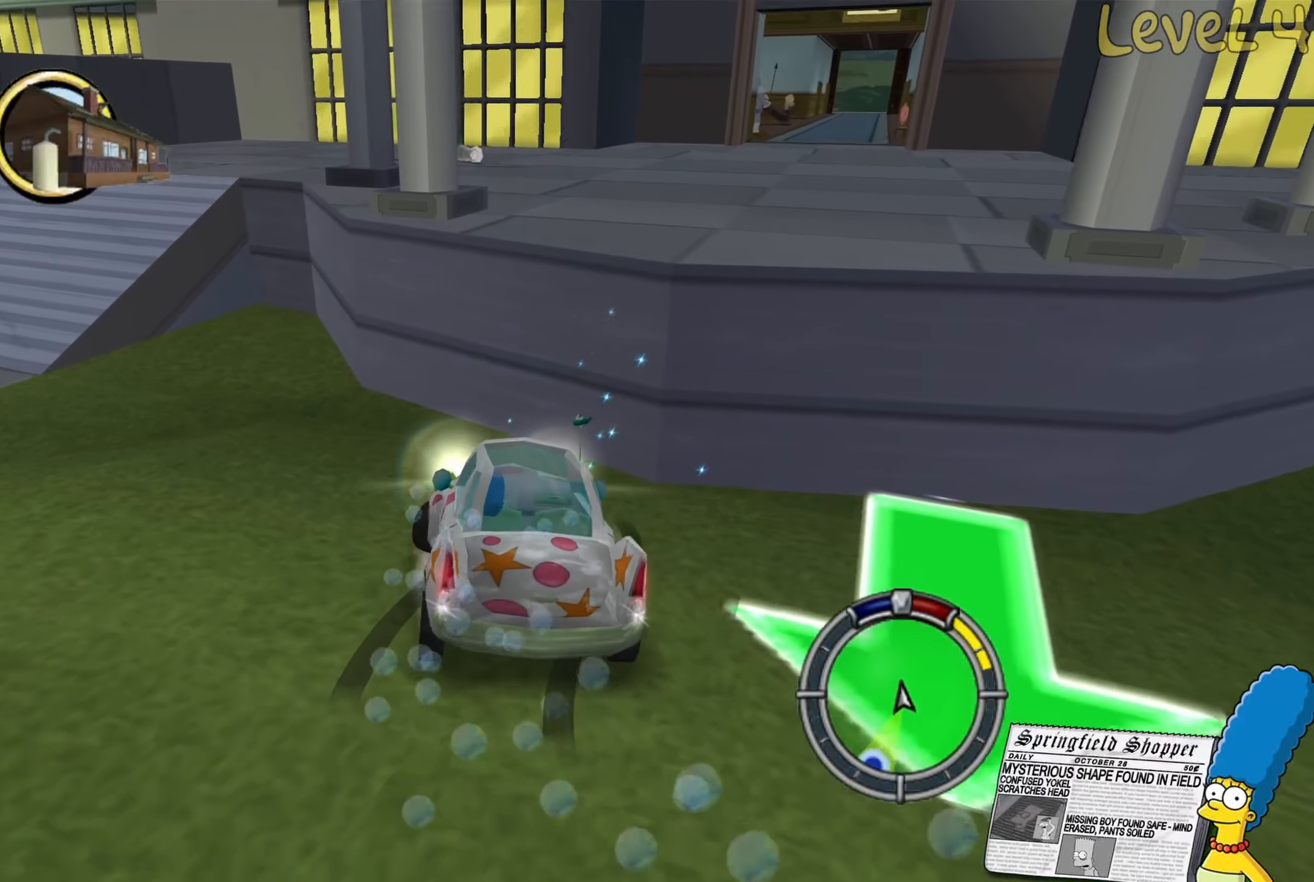
{"buttons": ["R2"], "left_stick": "left", "right_stick": "center", "events": [[83, "left_stick", "left"]]}
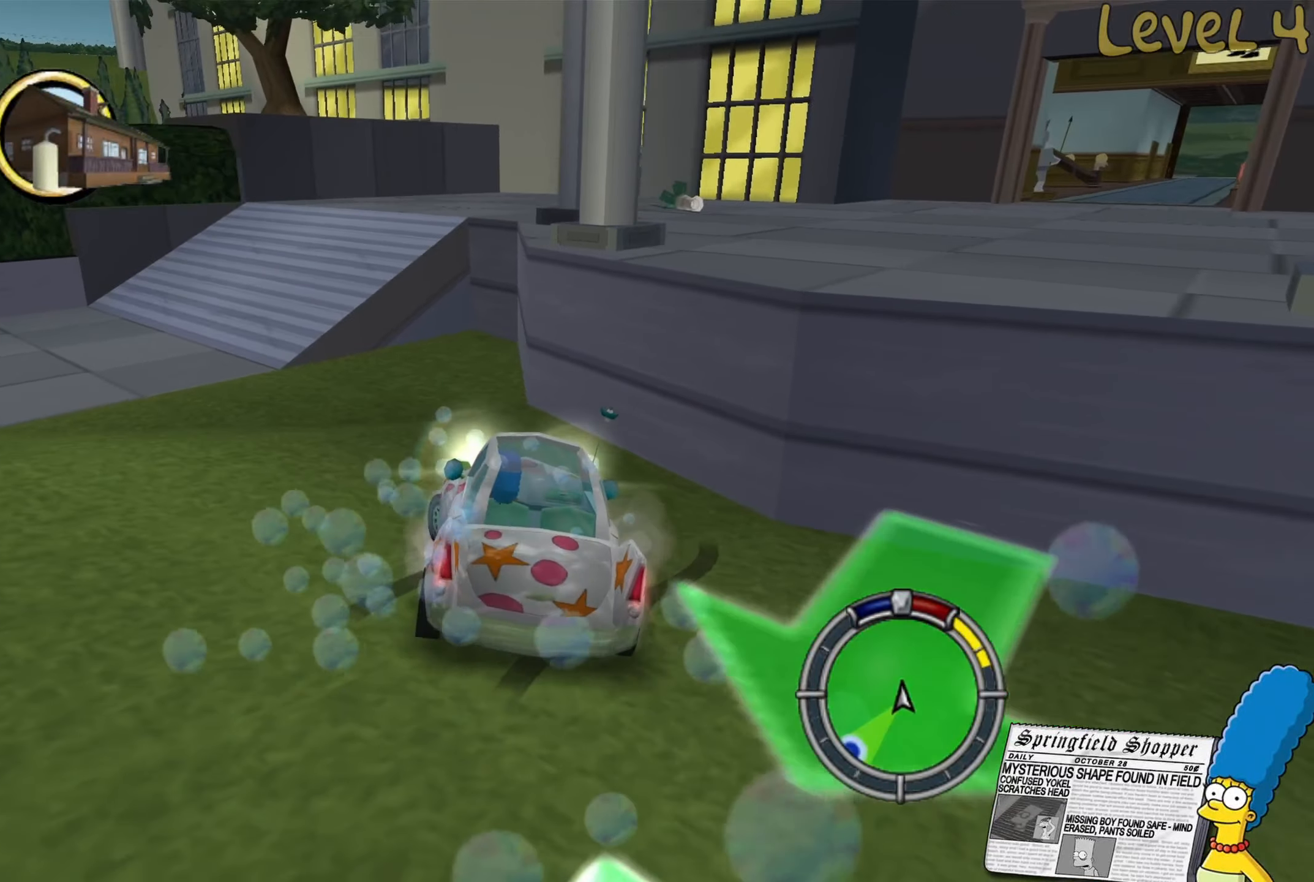
{"buttons": ["R2"], "left_stick": "left", "right_stick": "center", "events": []}
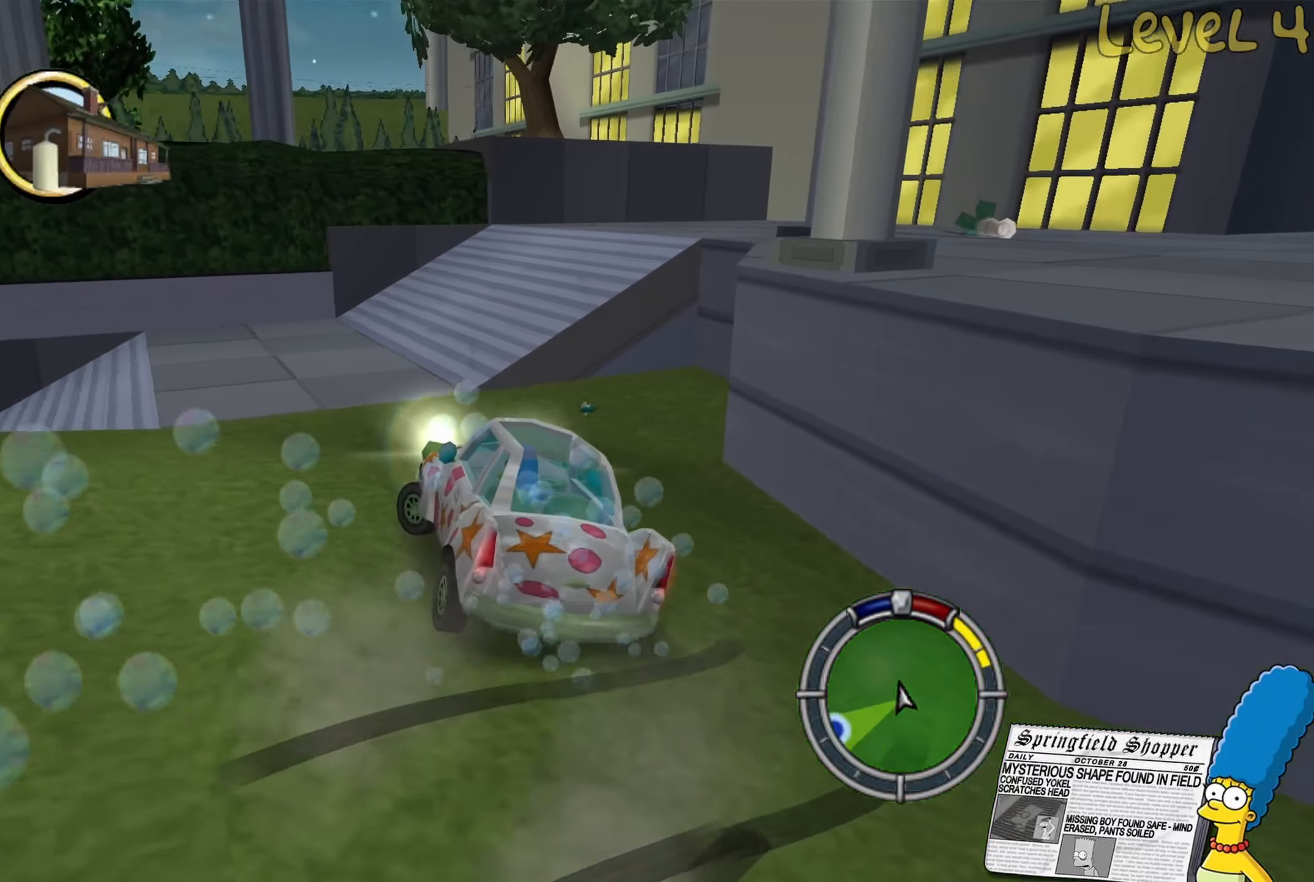
{"buttons": ["R2"], "left_stick": "left", "right_stick": "center", "events": []}
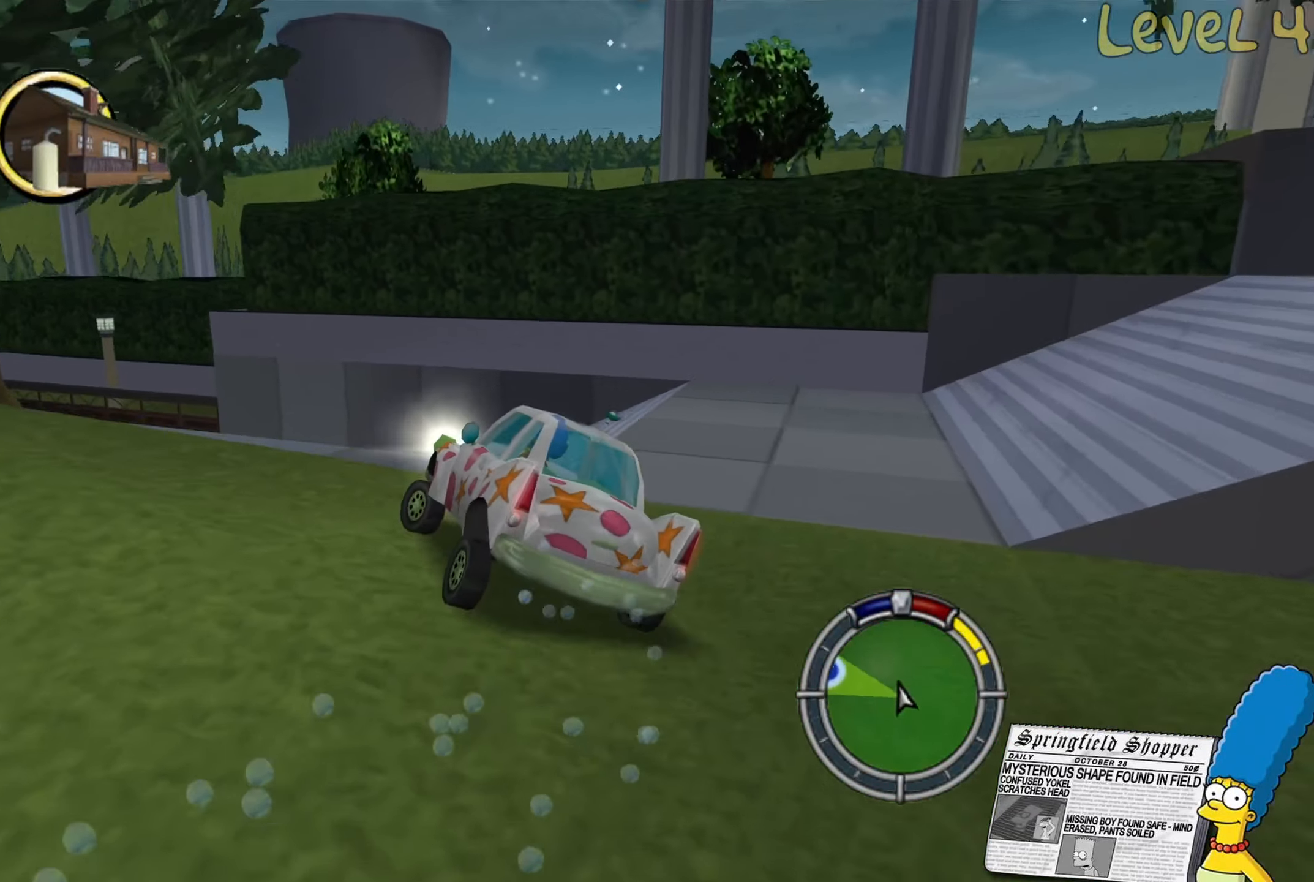
{"buttons": [], "left_stick": "left", "right_stick": "center", "events": [[133, "R2", "up"], [133, "left_stick", "center"], [450, "left_stick", "left"]]}
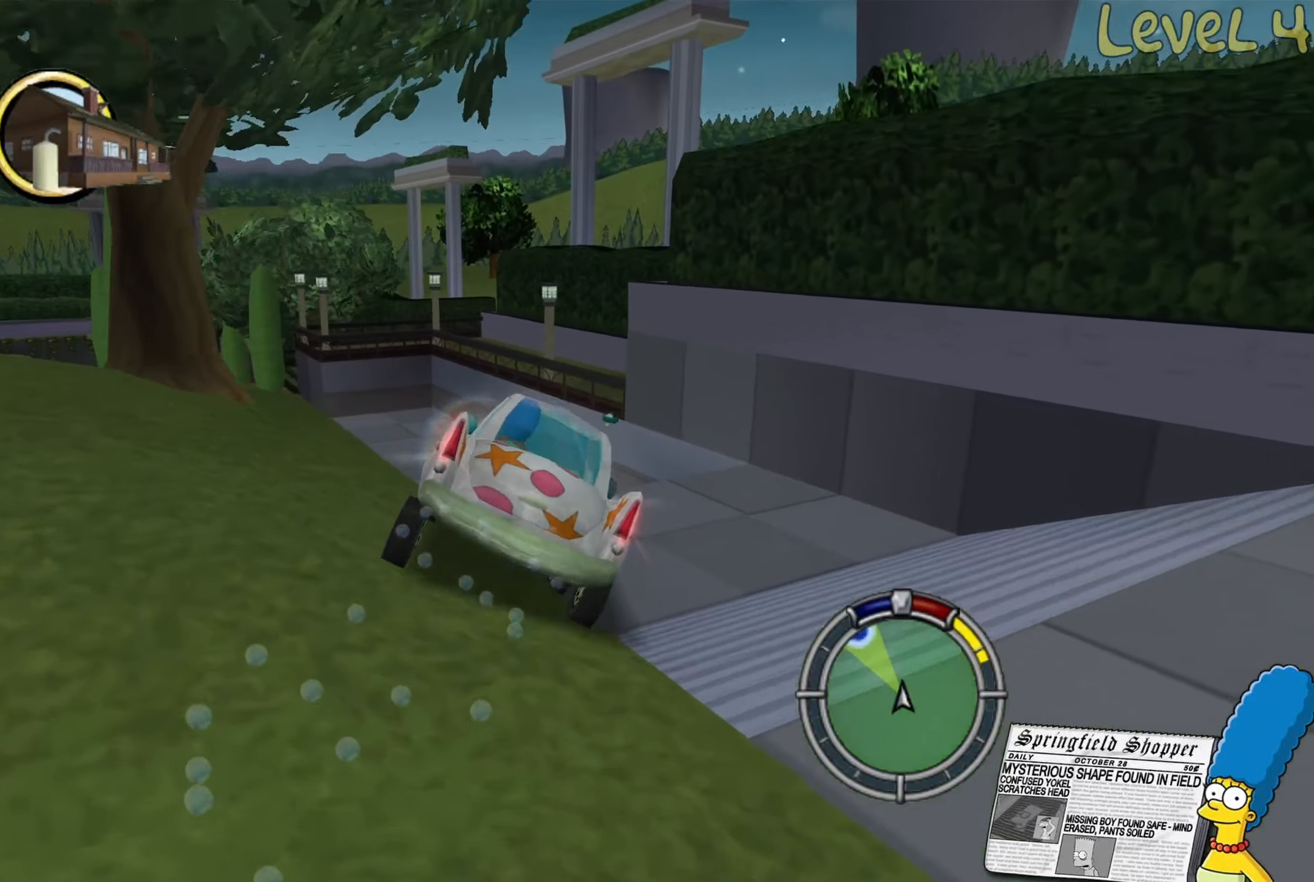
{"buttons": [], "left_stick": "center", "right_stick": "center", "events": [[83, "left_stick", "center"]]}
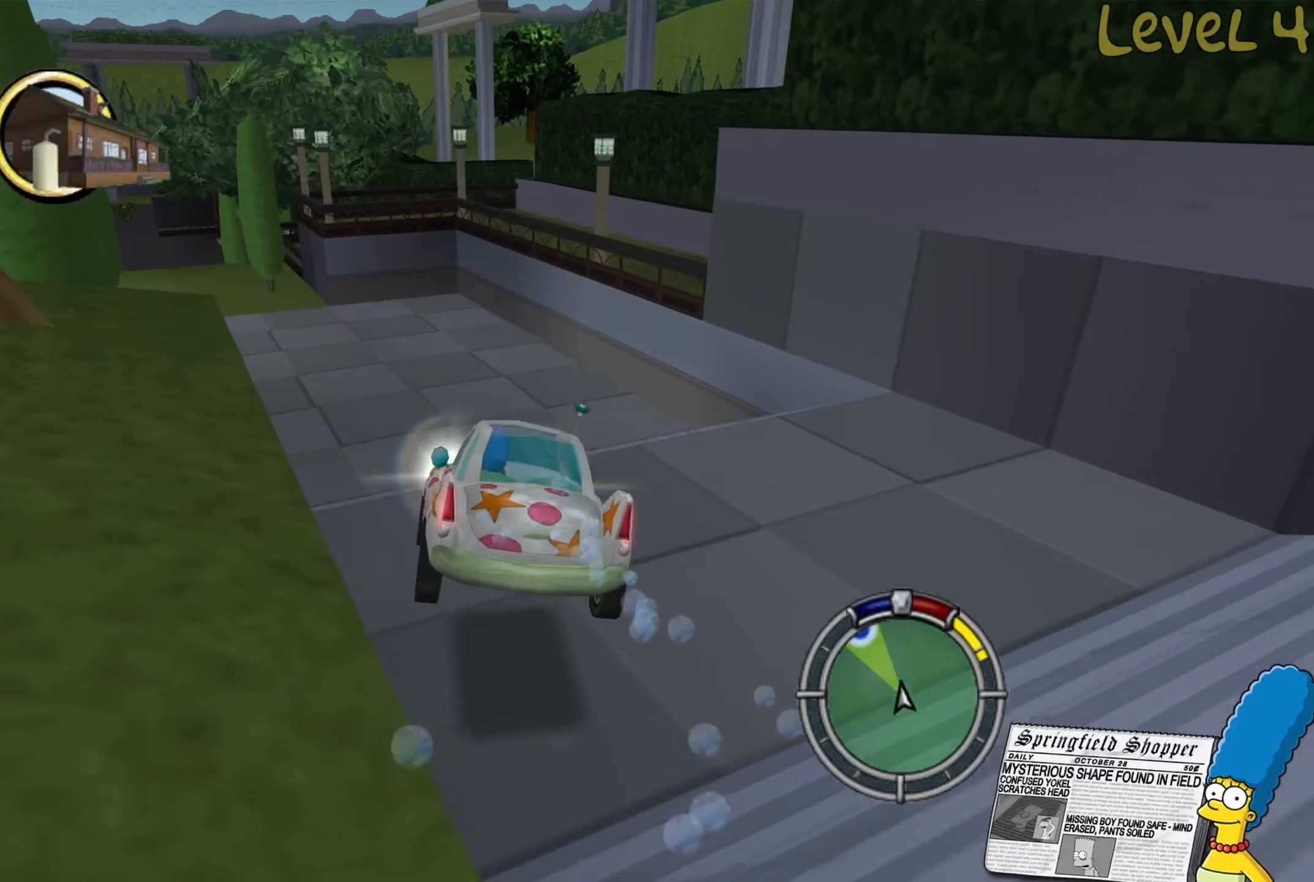
{"buttons": [], "left_stick": "left", "right_stick": "center", "events": [[183, "left_stick", "left"], [217, "R2", "down"], [333, "left_stick", "center"], [400, "left_stick", "left"], [450, "R2", "up"]]}
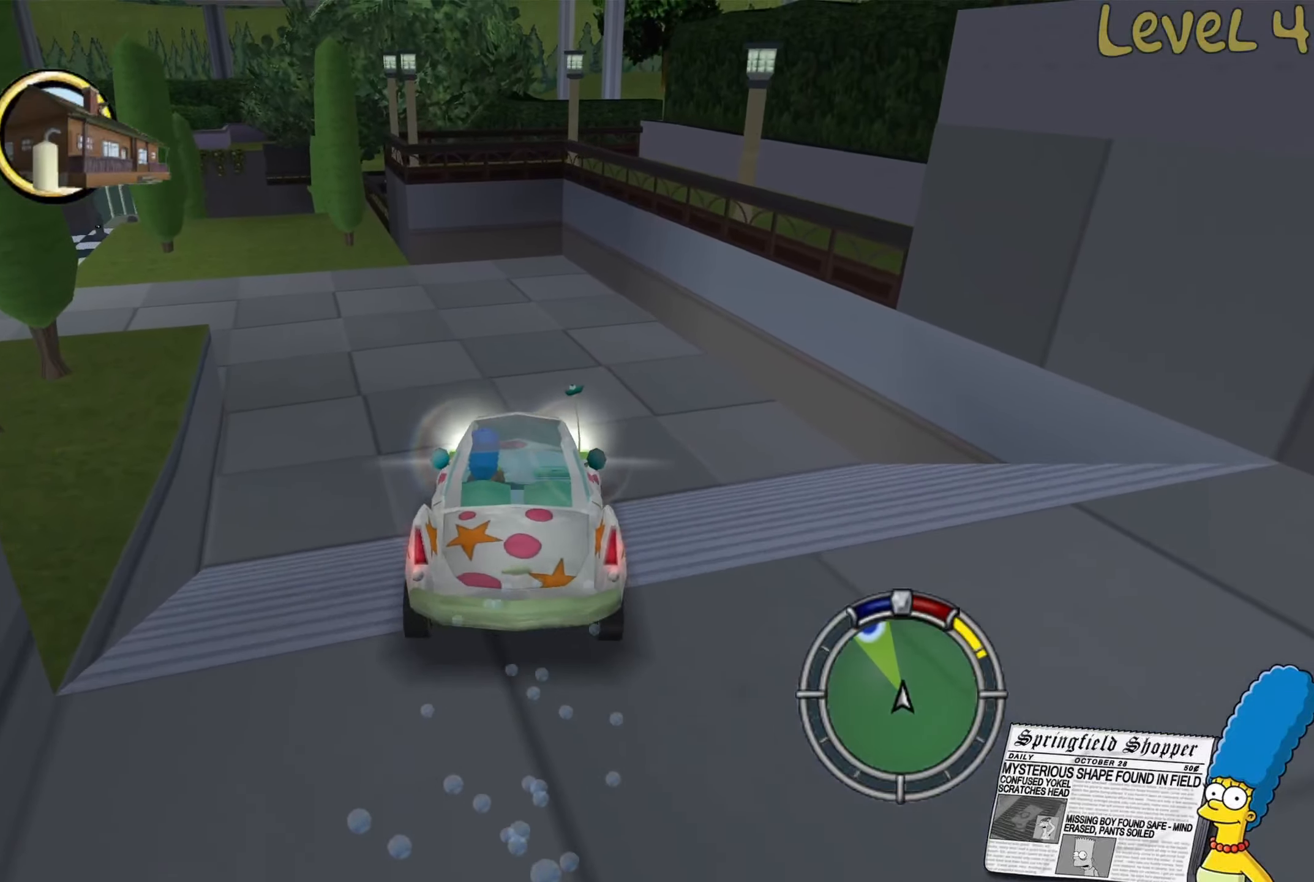
{"buttons": [], "left_stick": "right", "right_stick": "center", "events": [[350, "left_stick", "center"], [500, "left_stick", "right"]]}
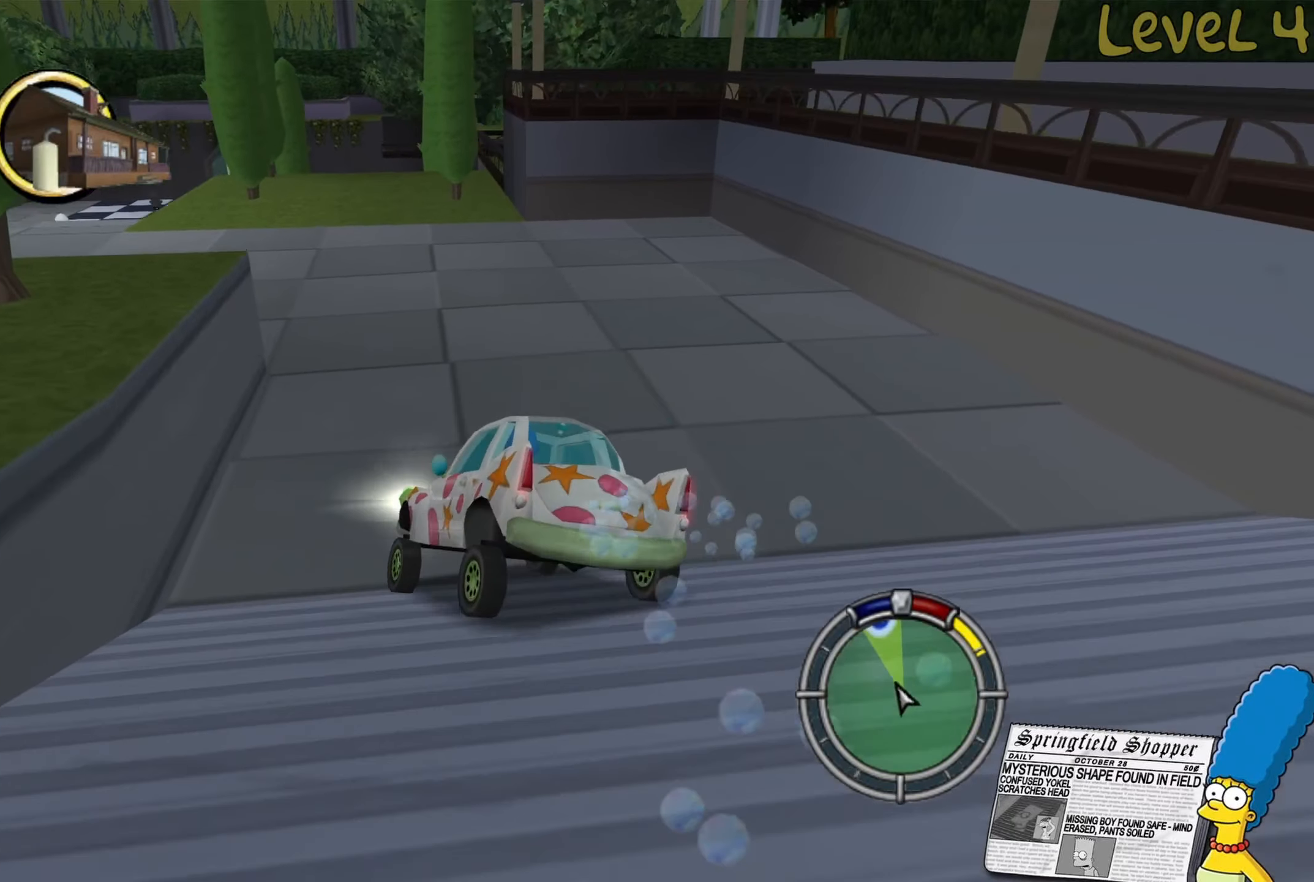
{"buttons": ["R2"], "left_stick": "left", "right_stick": "center", "events": [[267, "R2", "down"], [383, "left_stick", "center"], [500, "left_stick", "left"]]}